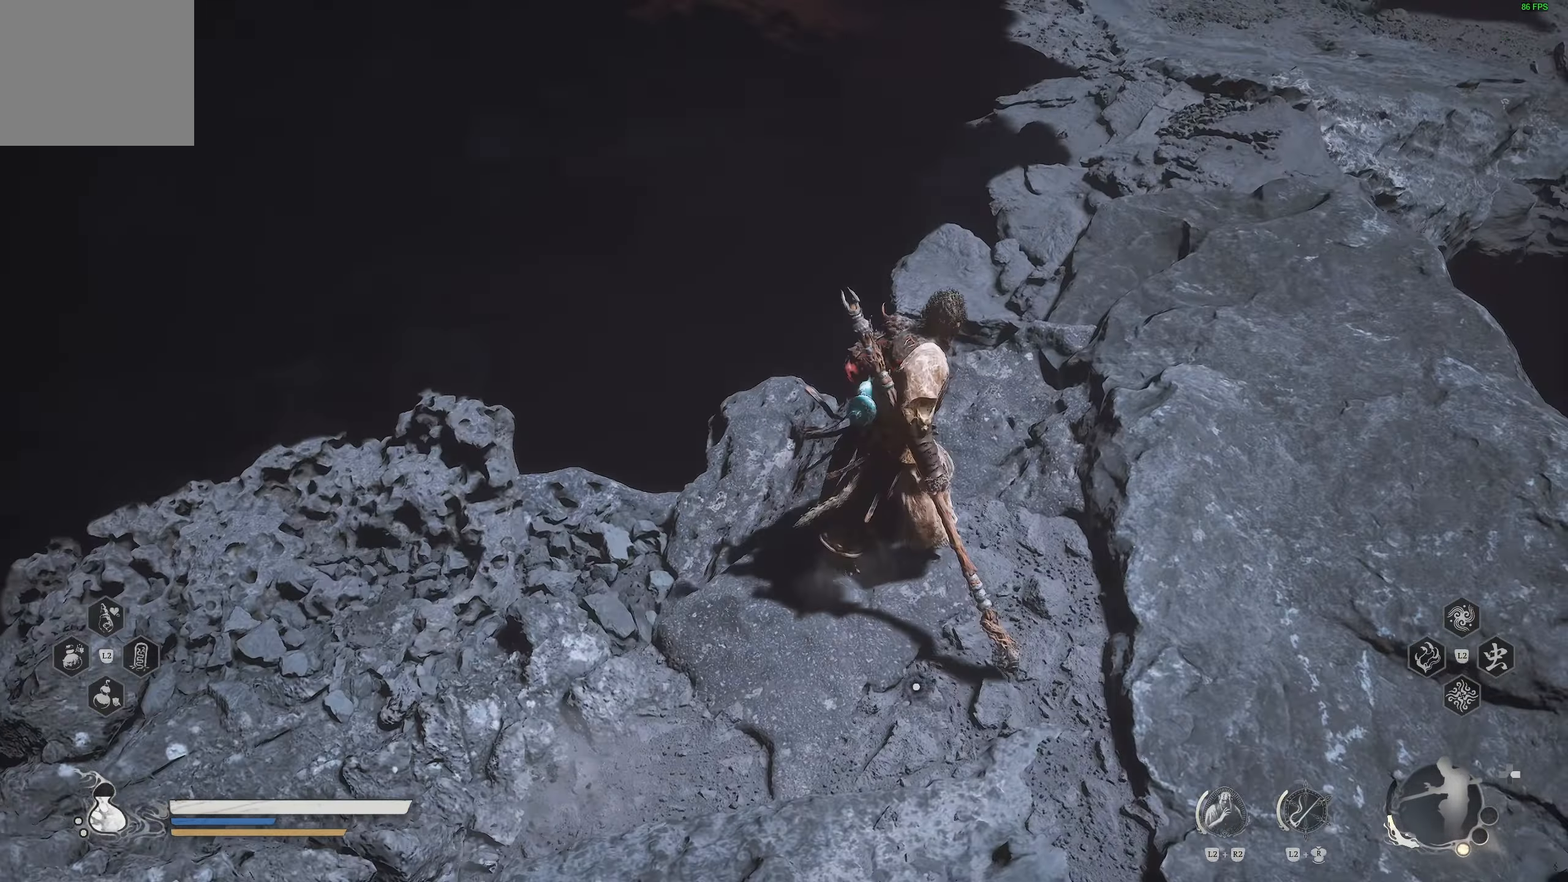
Gameplay with a controller (PlayStation layout); each line is a JSON object with the inputs held at the frame after it. "events" lists button and stick changes between this image and that frame as [ms after this image, input, new state], when the widget could be followed in between.
{"buttons": [], "left_stick": "center", "right_stick": "center", "events": [[50, "right_stick", "down"], [200, "right_stick", "center"], [283, "left_stick", "up-right"], [450, "left_stick", "center"]]}
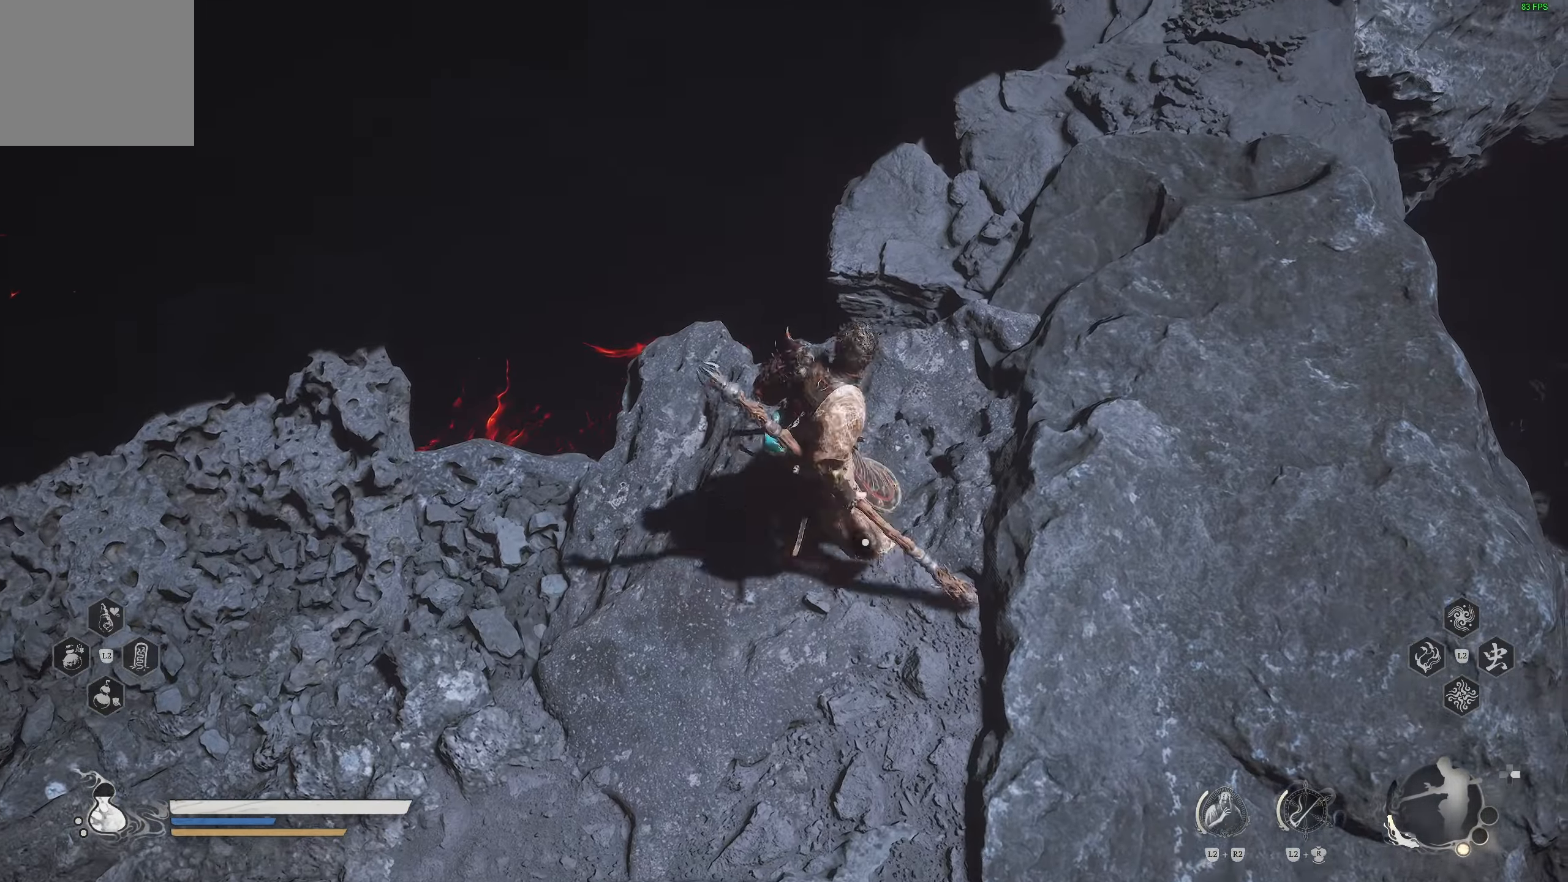
{"buttons": [], "left_stick": "center", "right_stick": "center", "events": [[217, "left_stick", "up"], [300, "left_stick", "center"]]}
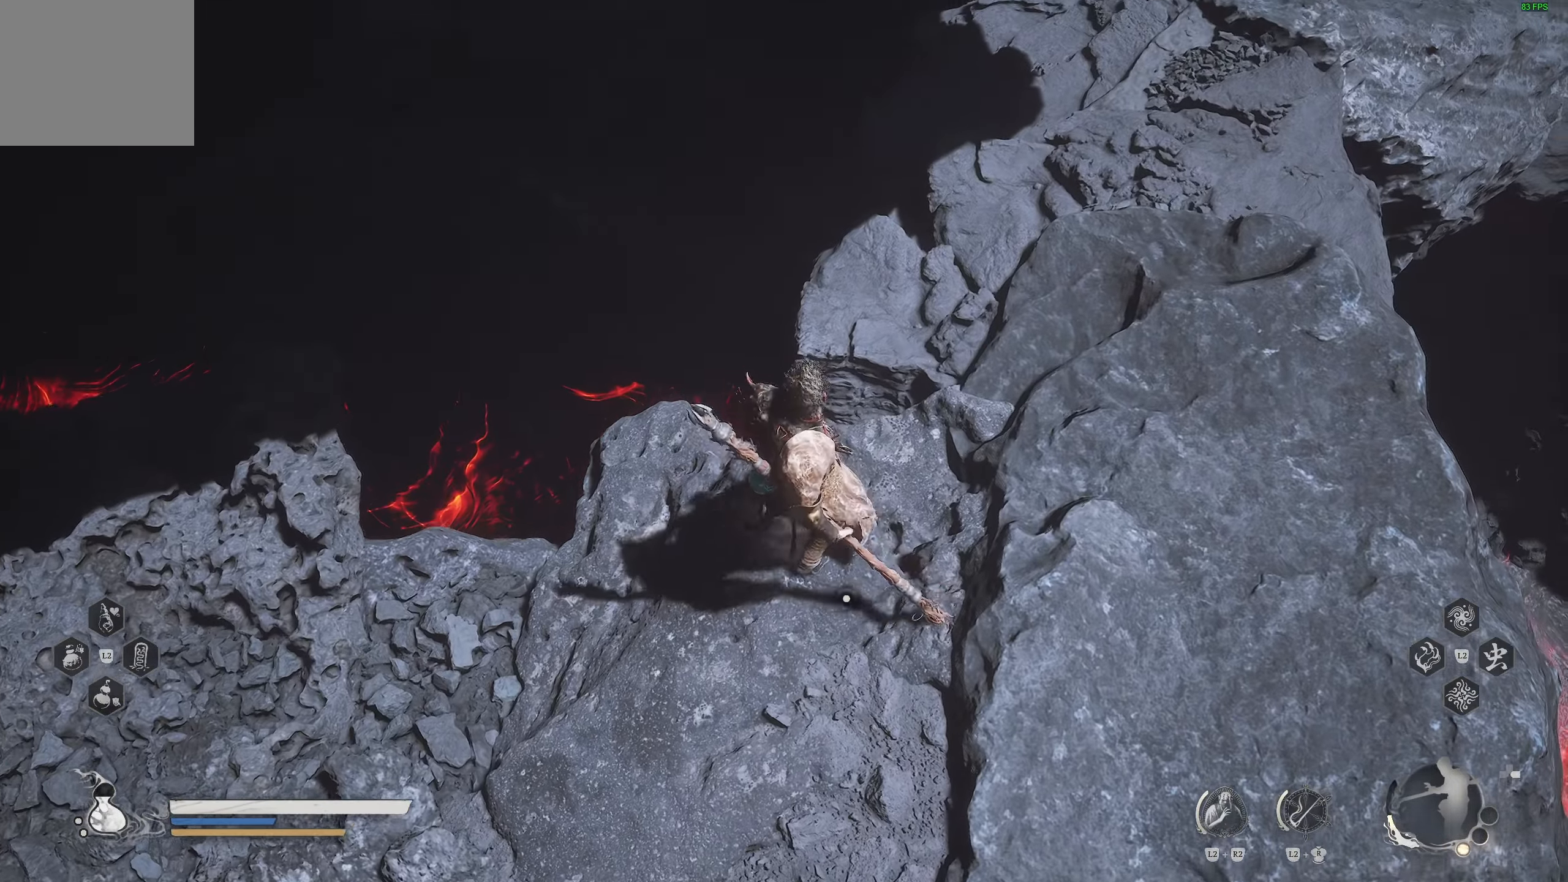
{"buttons": [], "left_stick": "center", "right_stick": "up-left", "events": [[17, "right_stick", "left"], [250, "right_stick", "center"], [383, "right_stick", "up-left"]]}
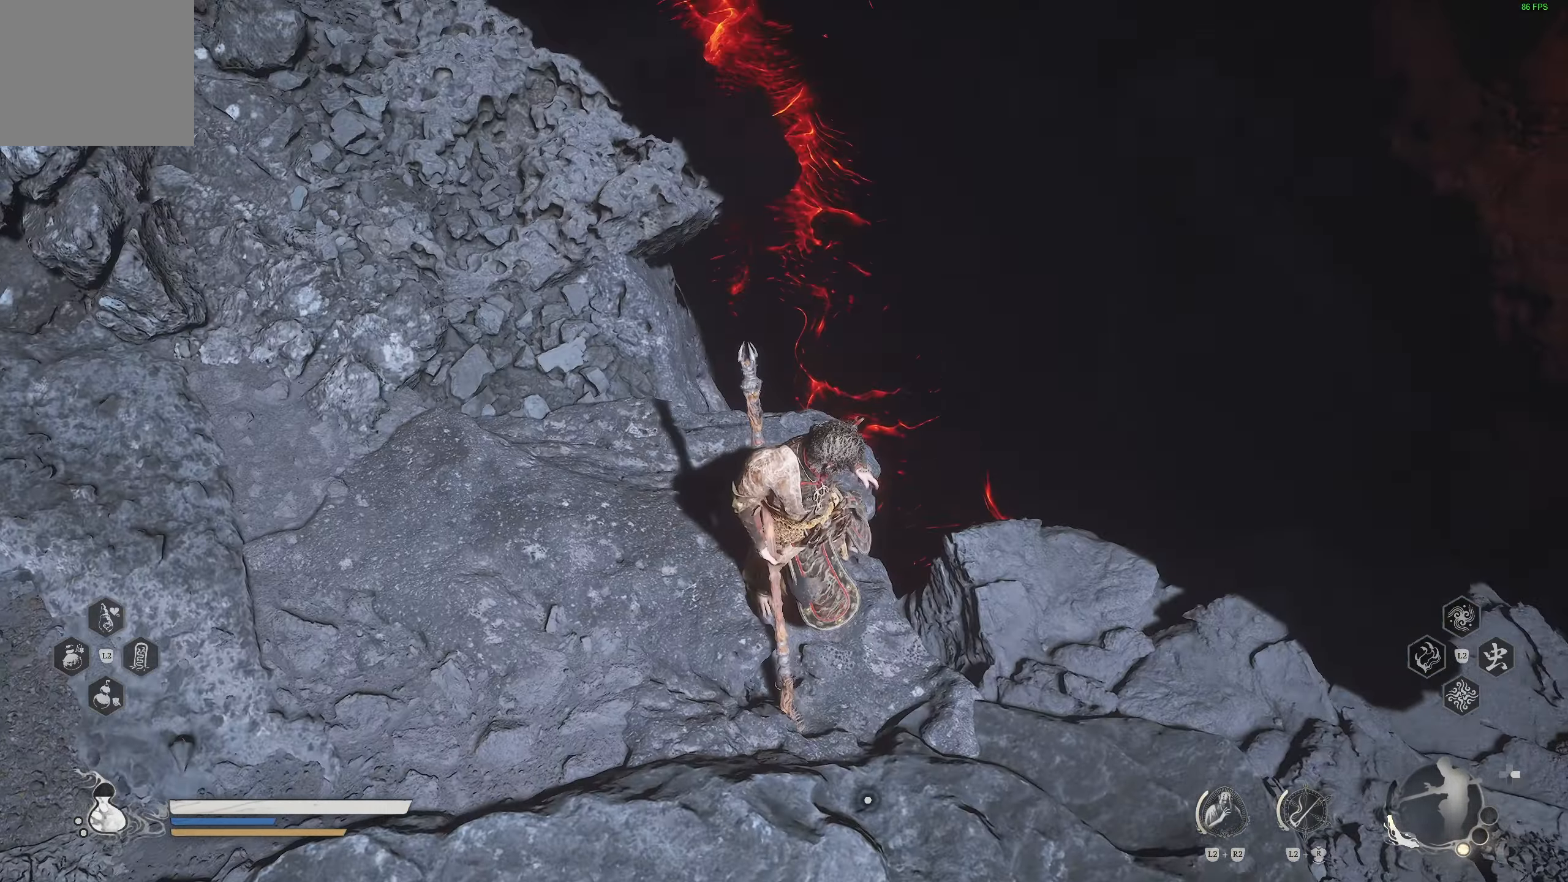
{"buttons": [], "left_stick": "center", "right_stick": "up-left", "events": [[350, "right_stick", "center"], [500, "right_stick", "up-left"]]}
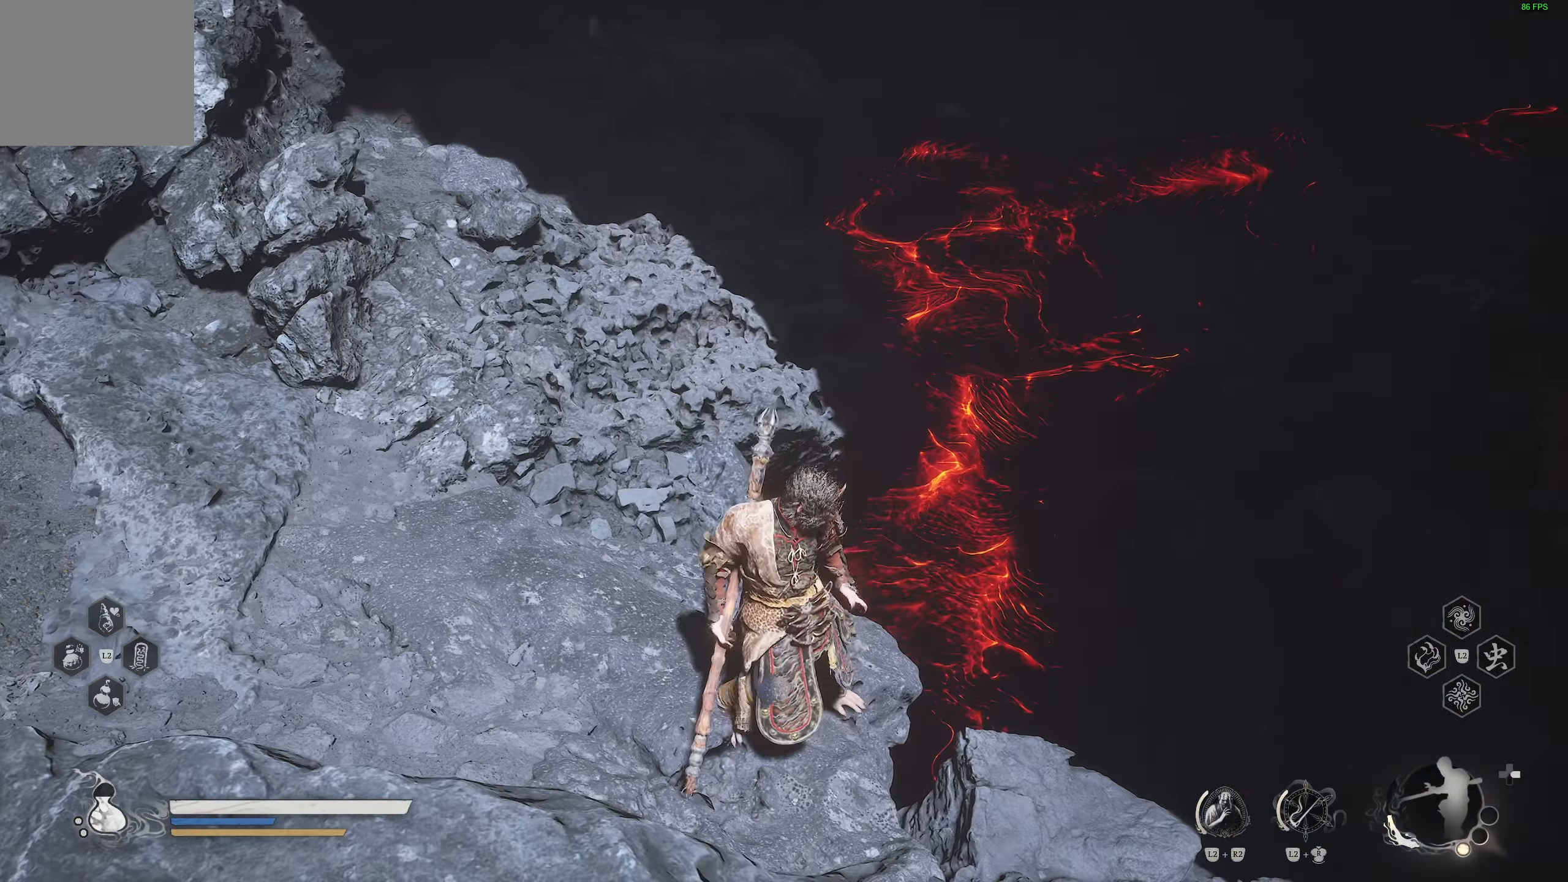
{"buttons": [], "left_stick": "right", "right_stick": "right", "events": [[133, "right_stick", "center"], [300, "right_stick", "right"], [317, "left_stick", "down-right"], [383, "left_stick", "right"]]}
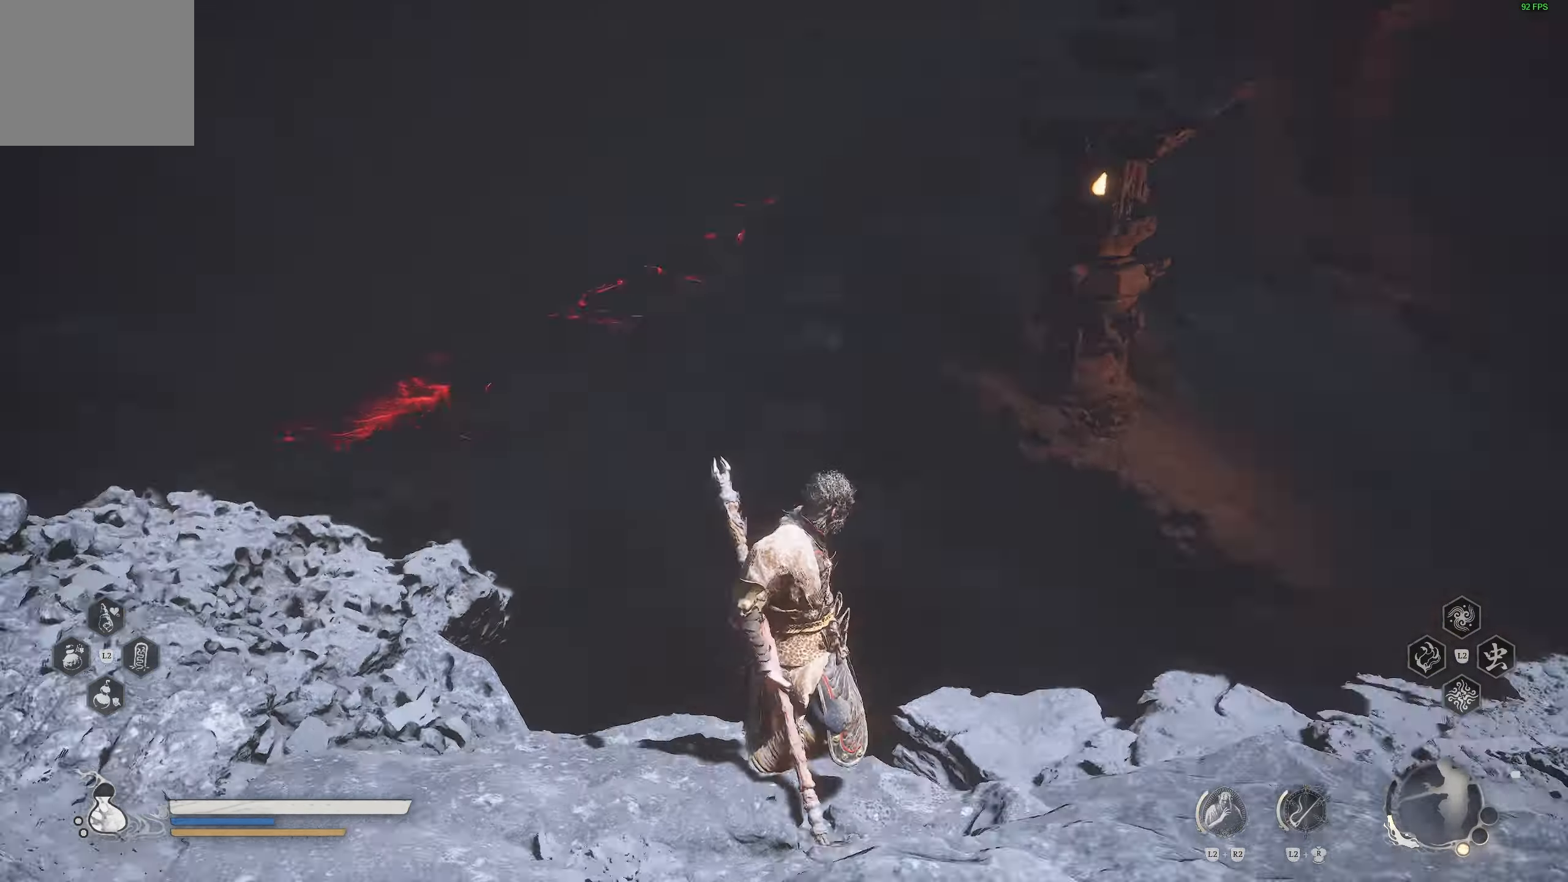
{"buttons": [], "left_stick": "up", "right_stick": "center", "events": [[200, "right_stick", "center"], [233, "left_stick", "up-right"], [350, "left_stick", "up"]]}
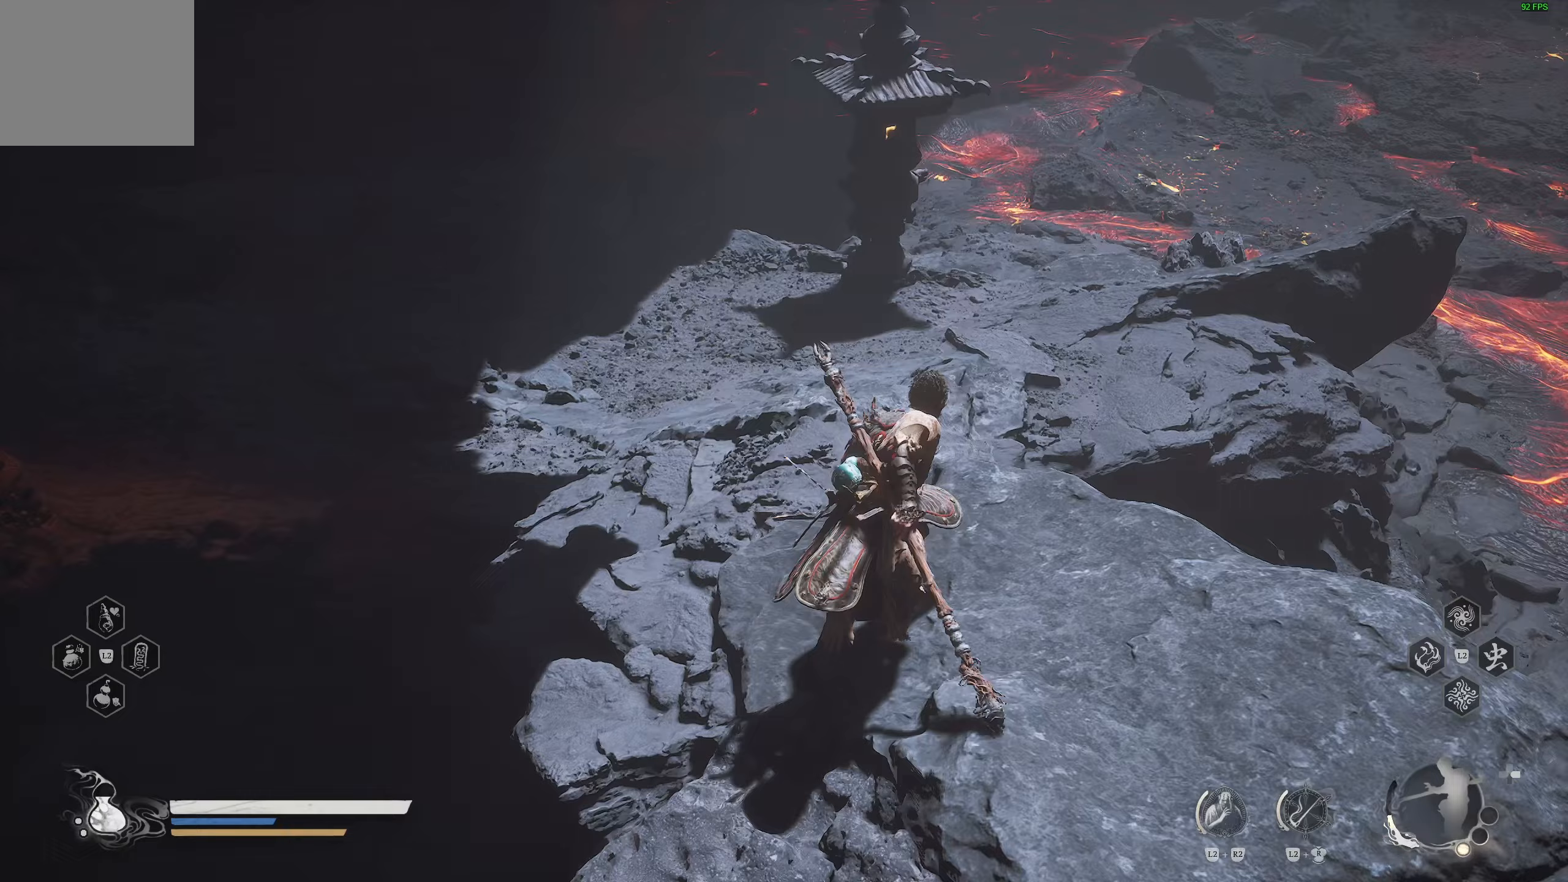
{"buttons": [], "left_stick": "up", "right_stick": "up", "events": [[117, "right_stick", "up-left"], [317, "right_stick", "up"]]}
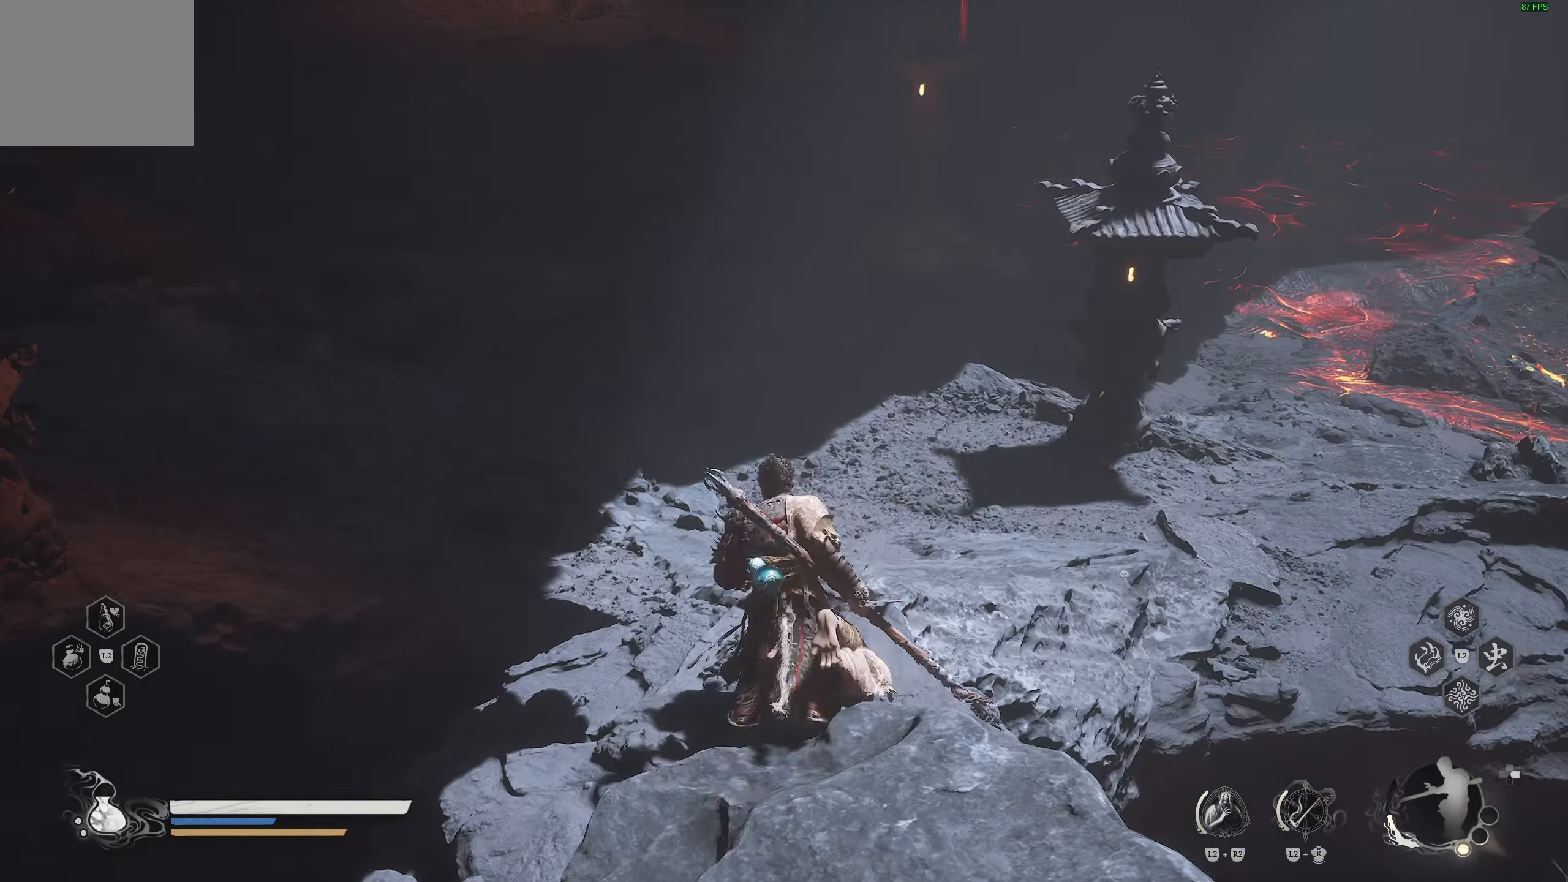
{"buttons": [], "left_stick": "up", "right_stick": "left", "events": [[83, "right_stick", "center"], [300, "right_stick", "left"]]}
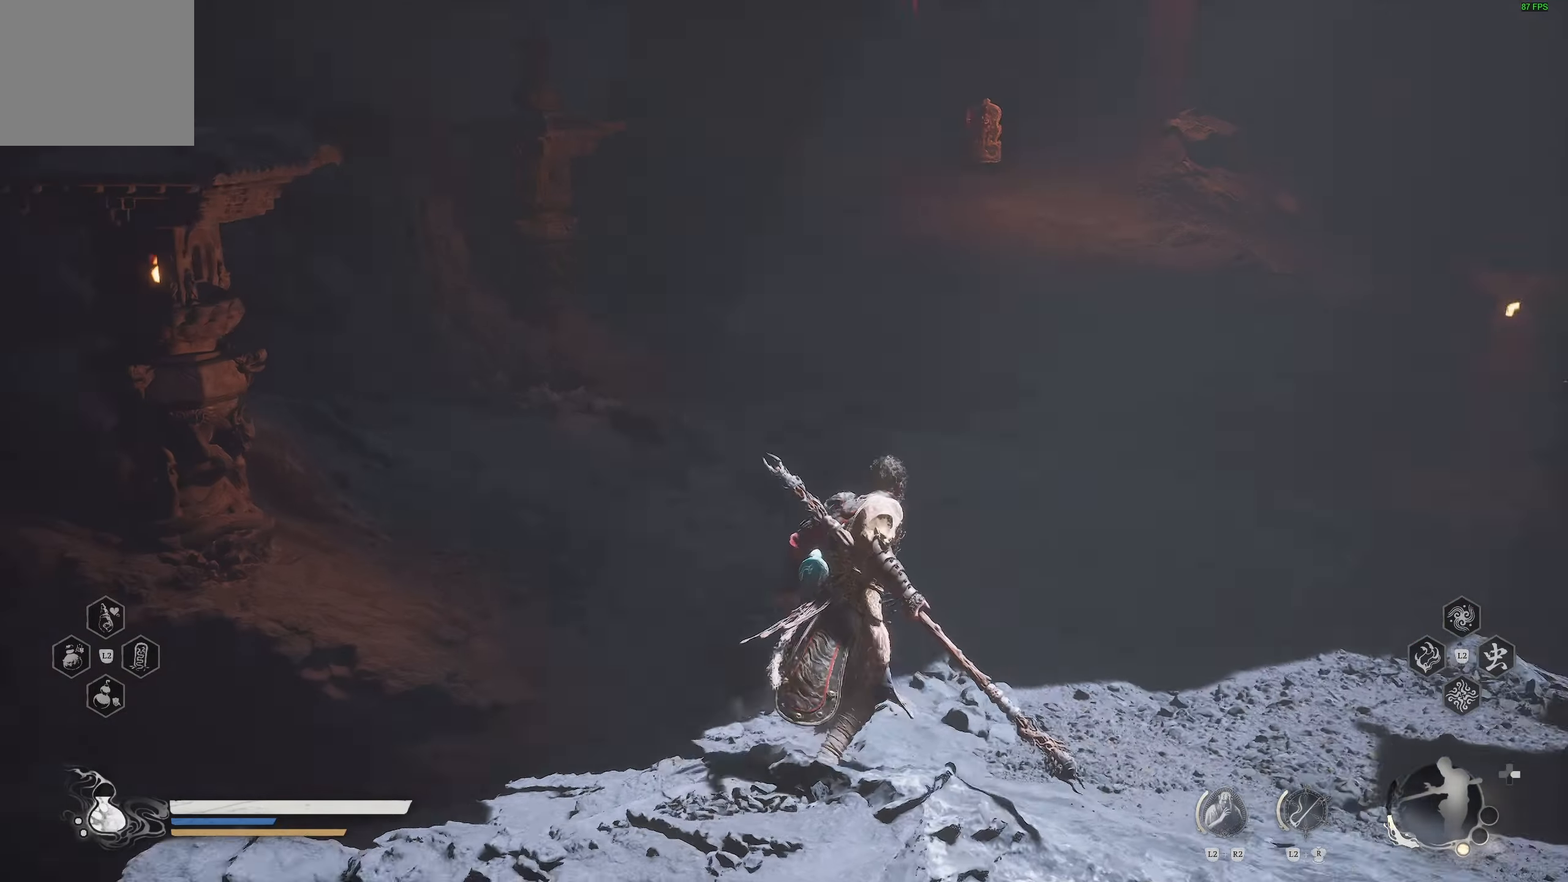
{"buttons": [], "left_stick": "up", "right_stick": "up", "events": [[183, "right_stick", "up-left"], [350, "right_stick", "up"]]}
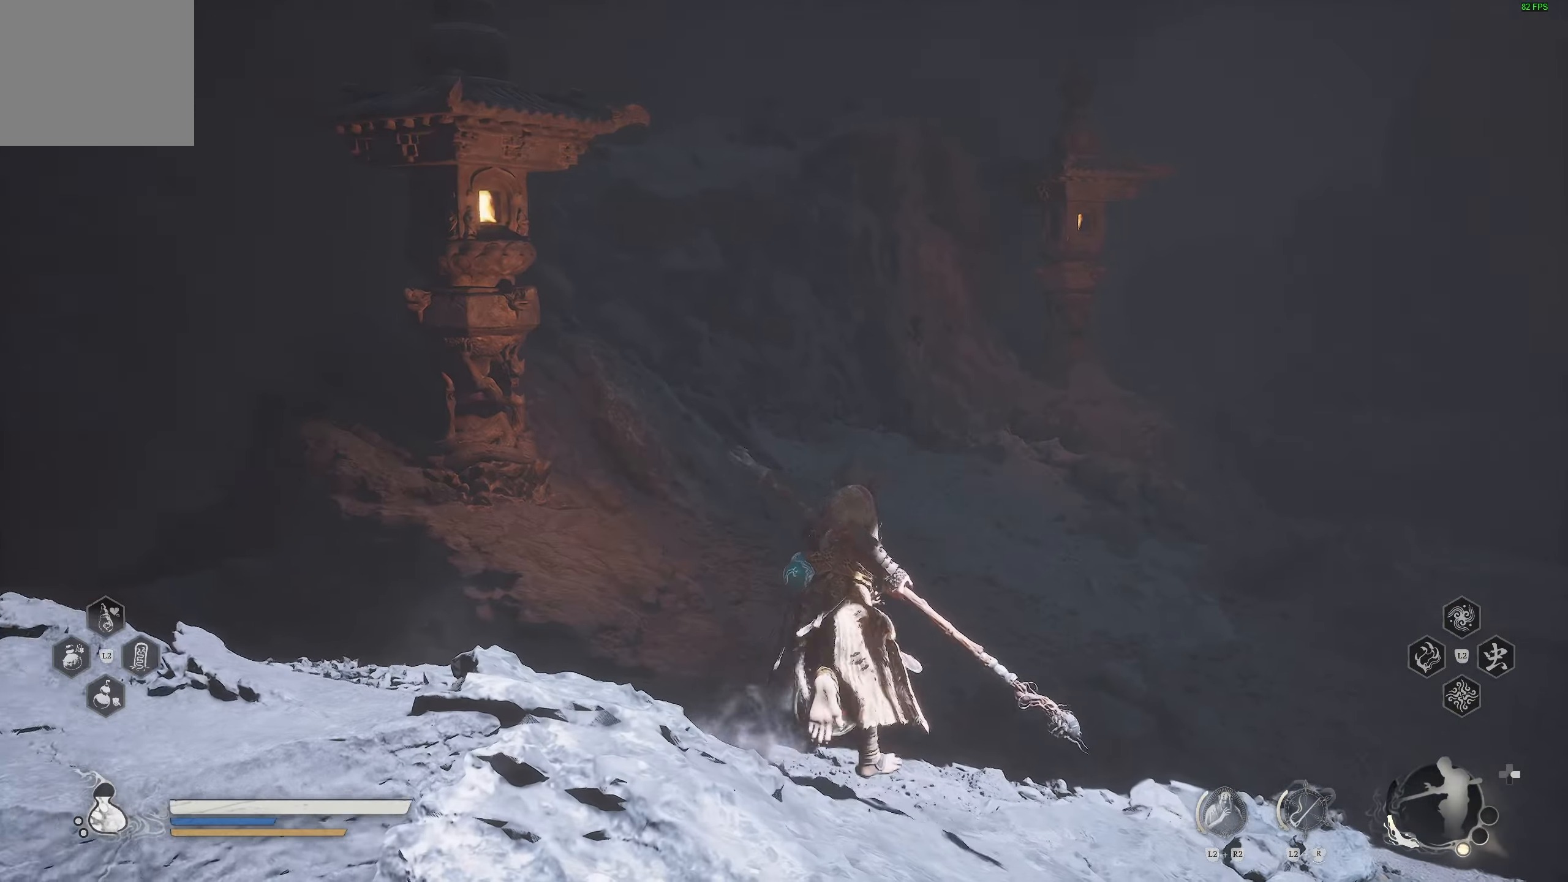
{"buttons": [], "left_stick": "up", "right_stick": "down-right", "events": [[233, "right_stick", "center"], [450, "right_stick", "down-right"]]}
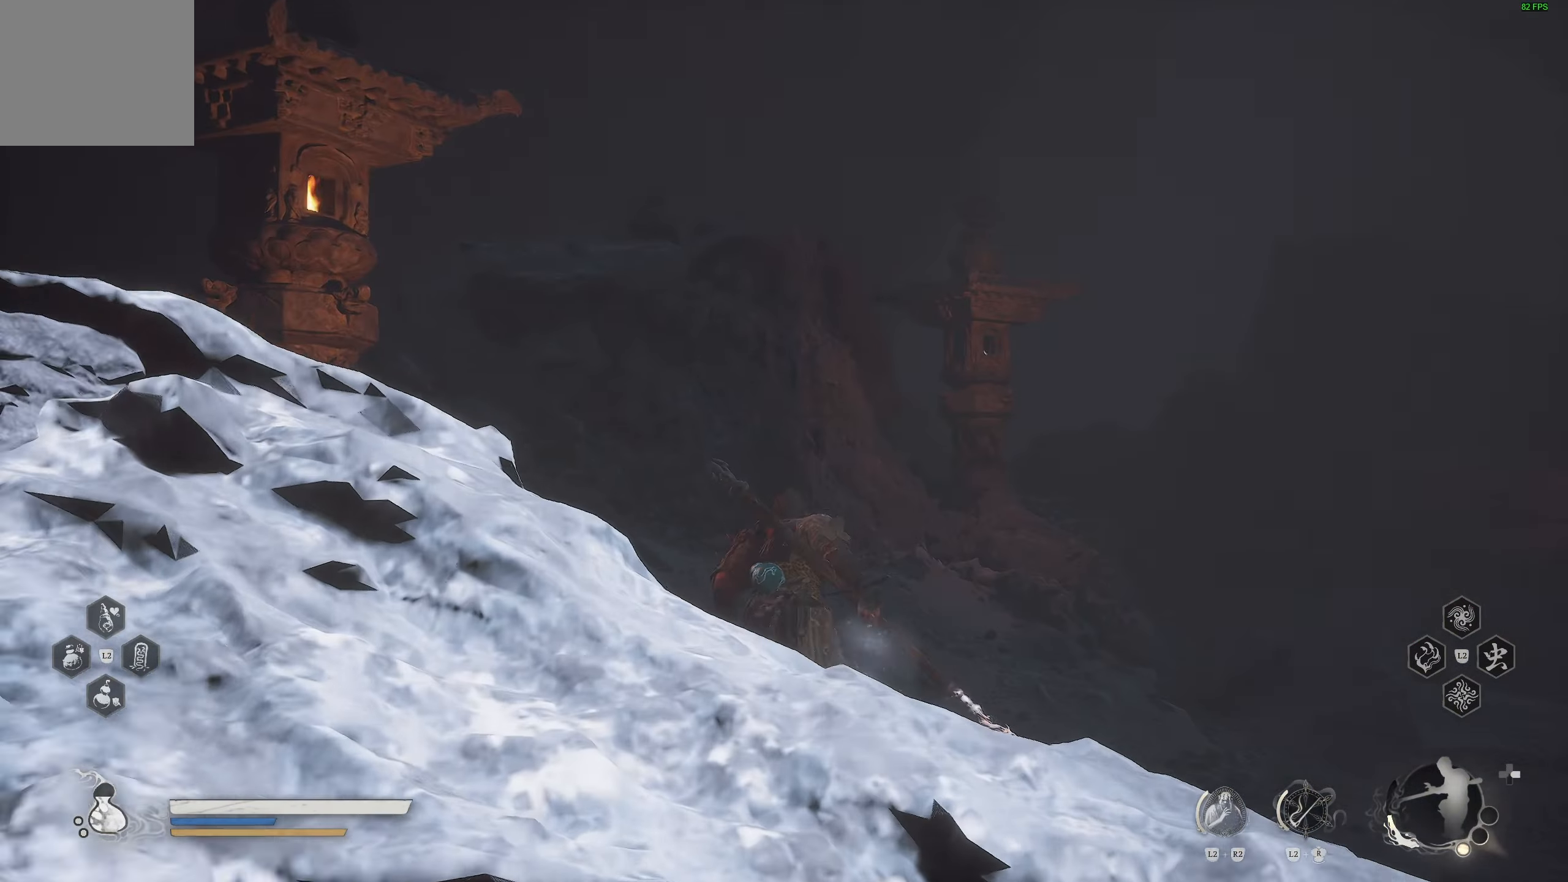
{"buttons": [], "left_stick": "up", "right_stick": "right", "events": [[150, "right_stick", "center"], [433, "right_stick", "right"]]}
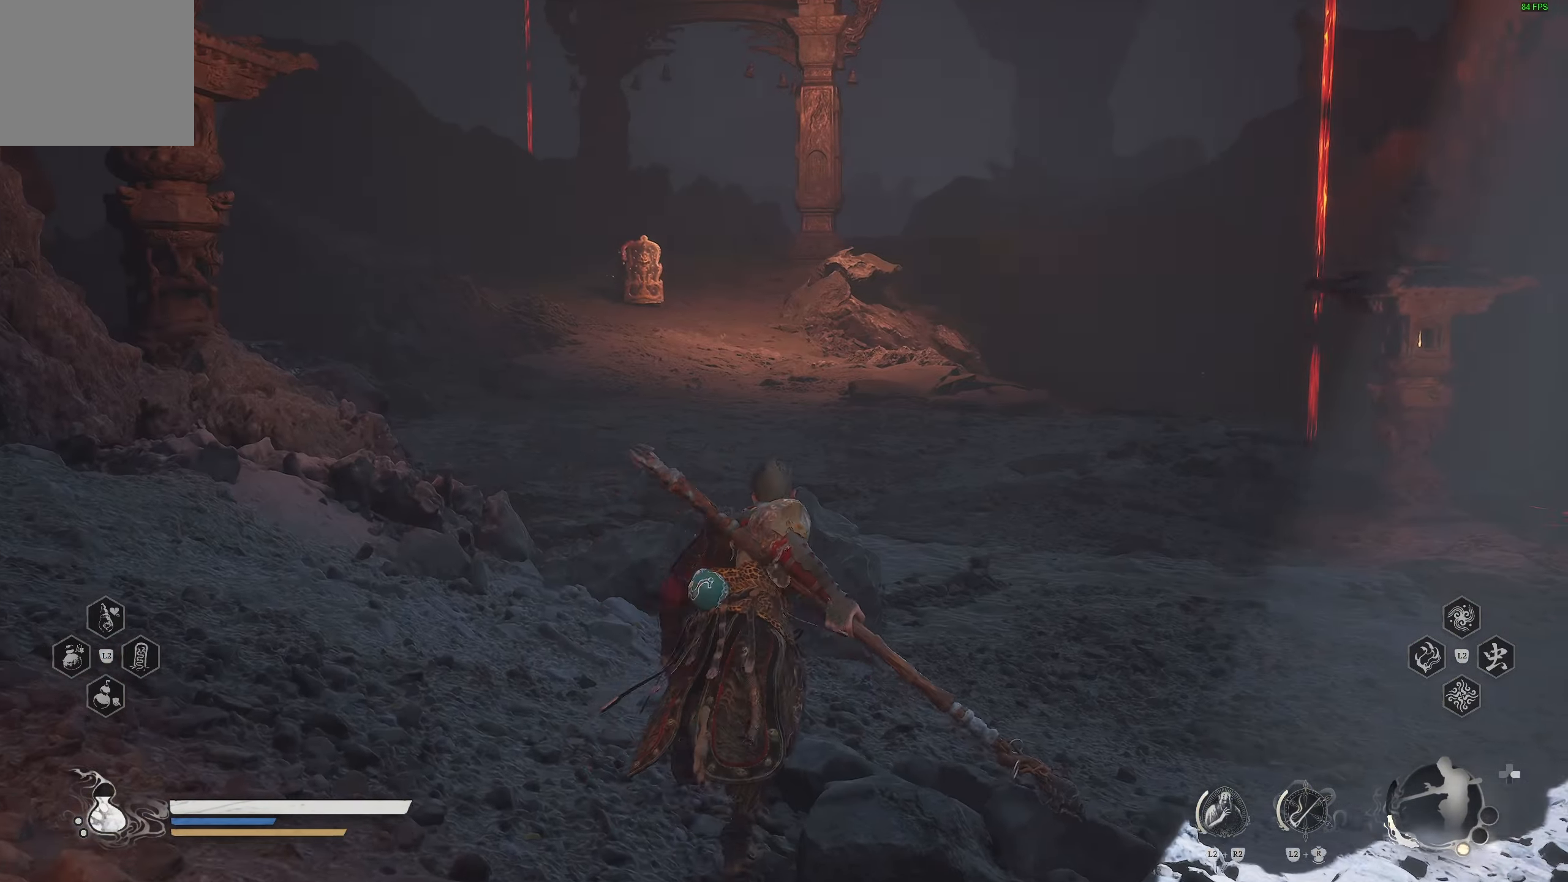
{"buttons": [], "left_stick": "up", "right_stick": "center", "events": [[100, "right_stick", "center"]]}
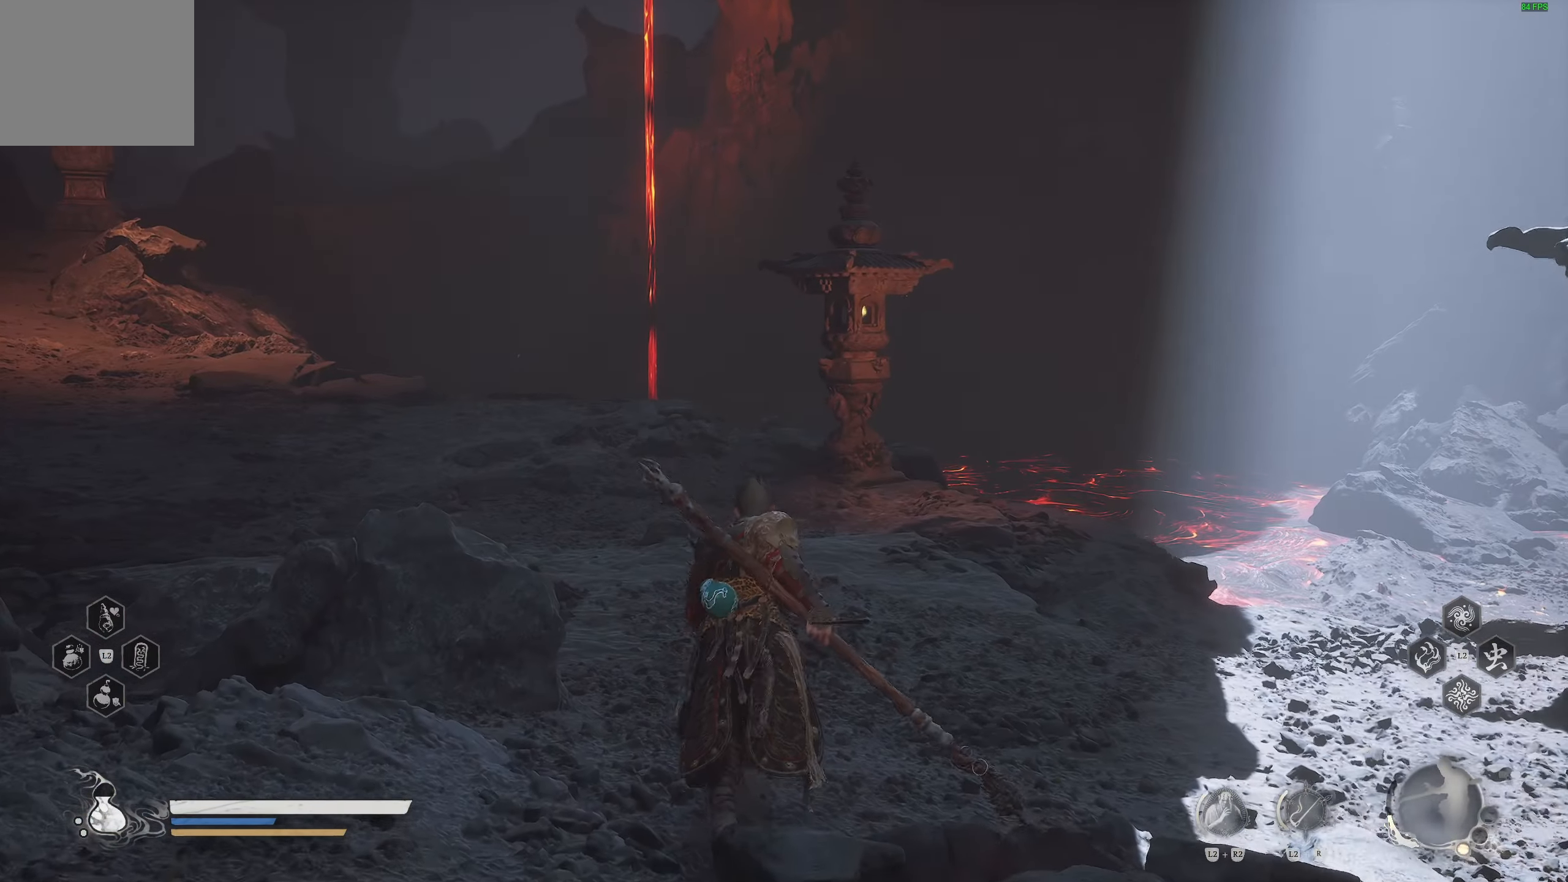
{"buttons": [], "left_stick": "up", "right_stick": "center", "events": []}
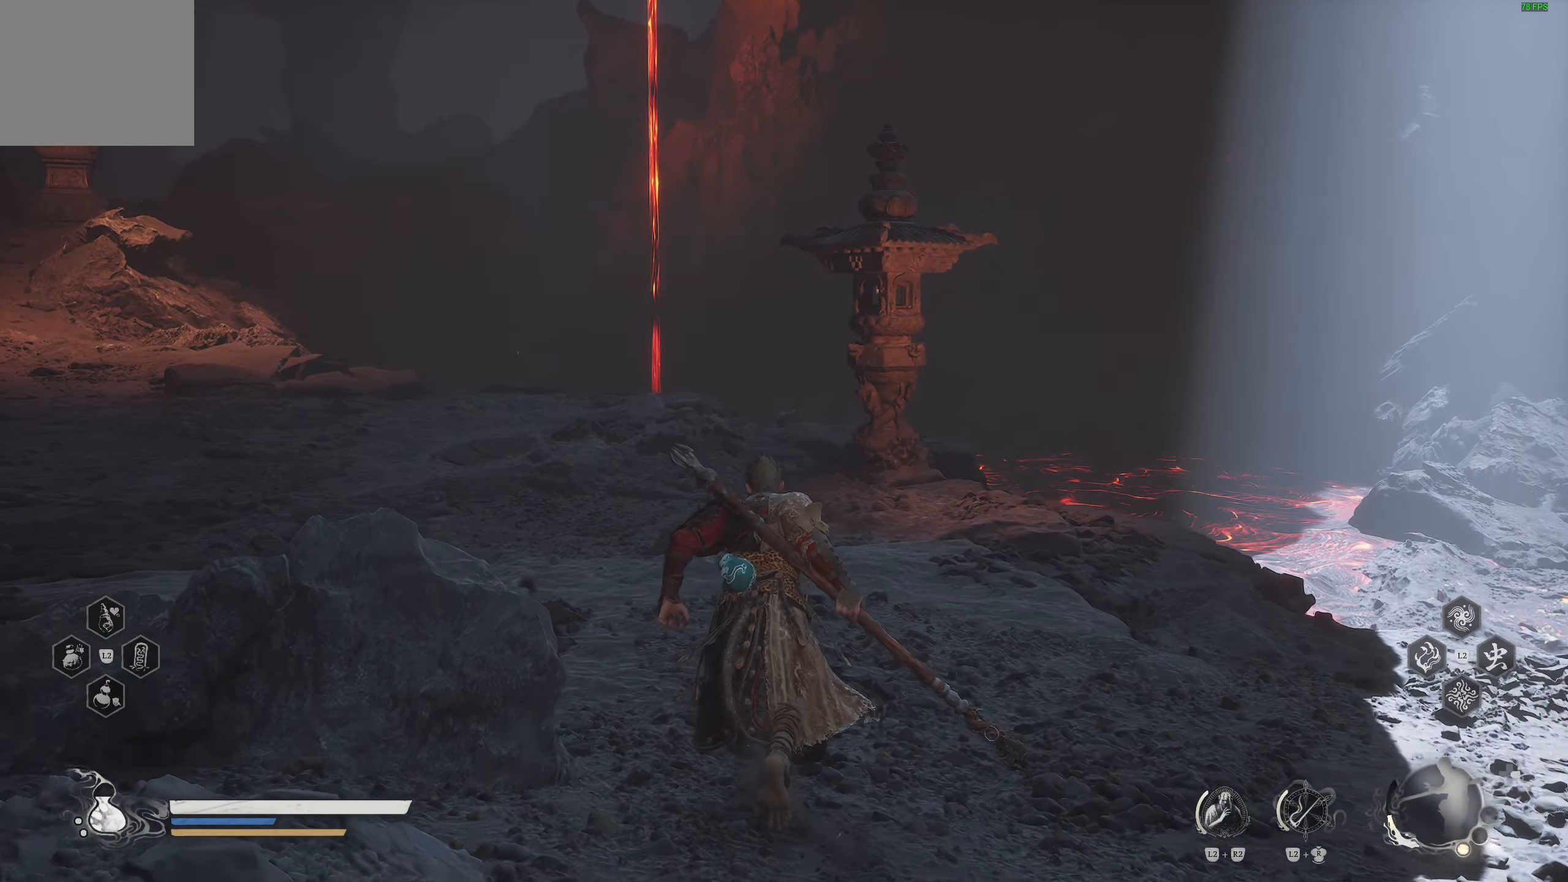
{"buttons": [], "left_stick": "up", "right_stick": "center", "events": [[50, "right_stick", "left"], [233, "right_stick", "center"]]}
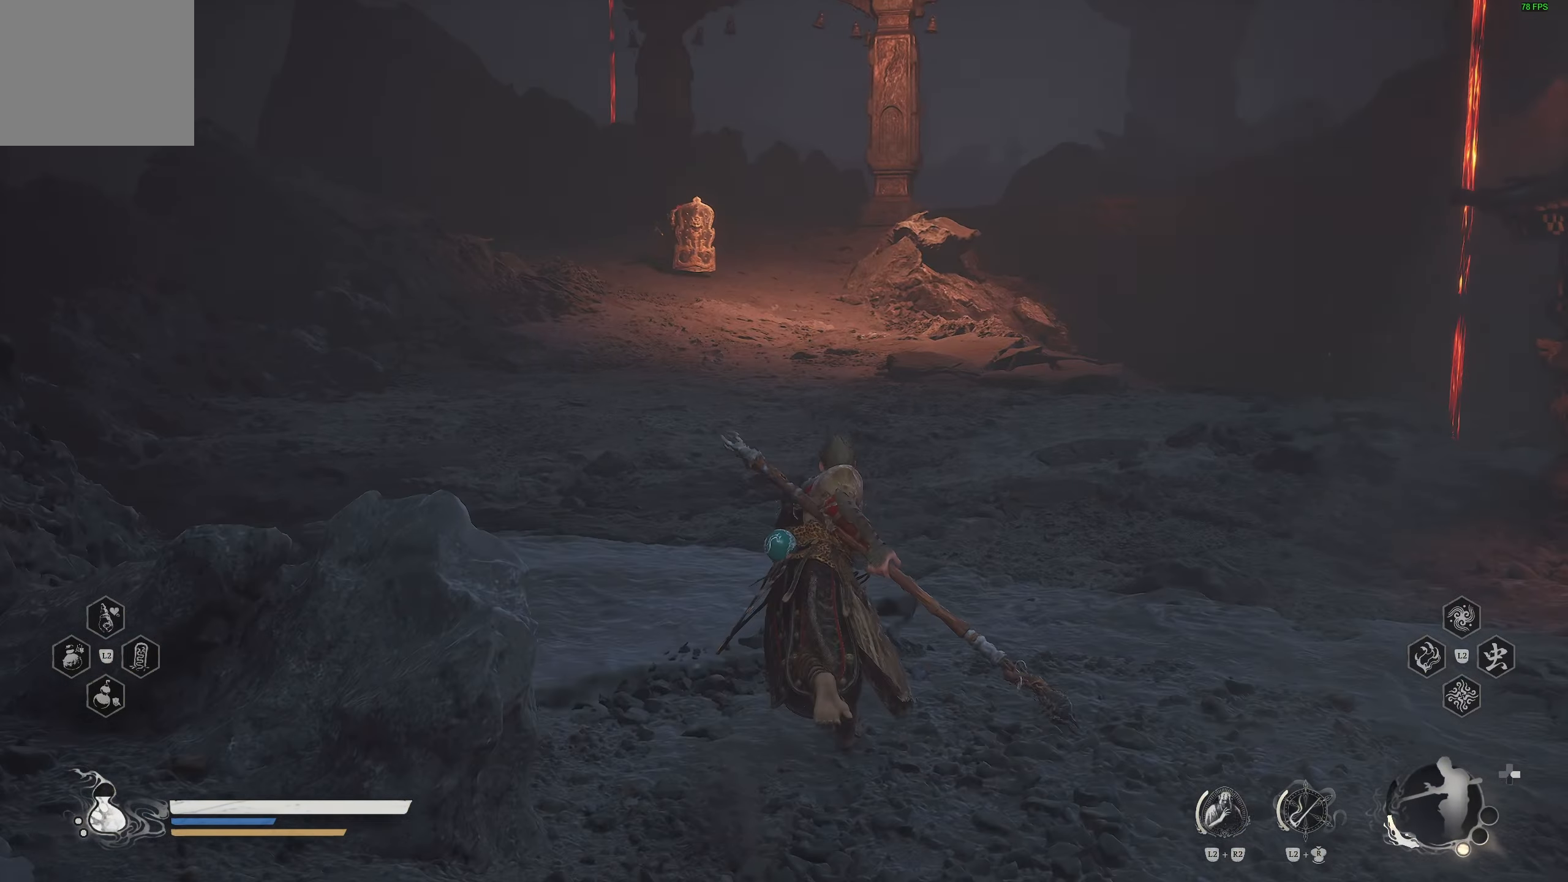
{"buttons": [], "left_stick": "up", "right_stick": "center", "events": [[100, "right_stick", "up-left"], [183, "right_stick", "center"]]}
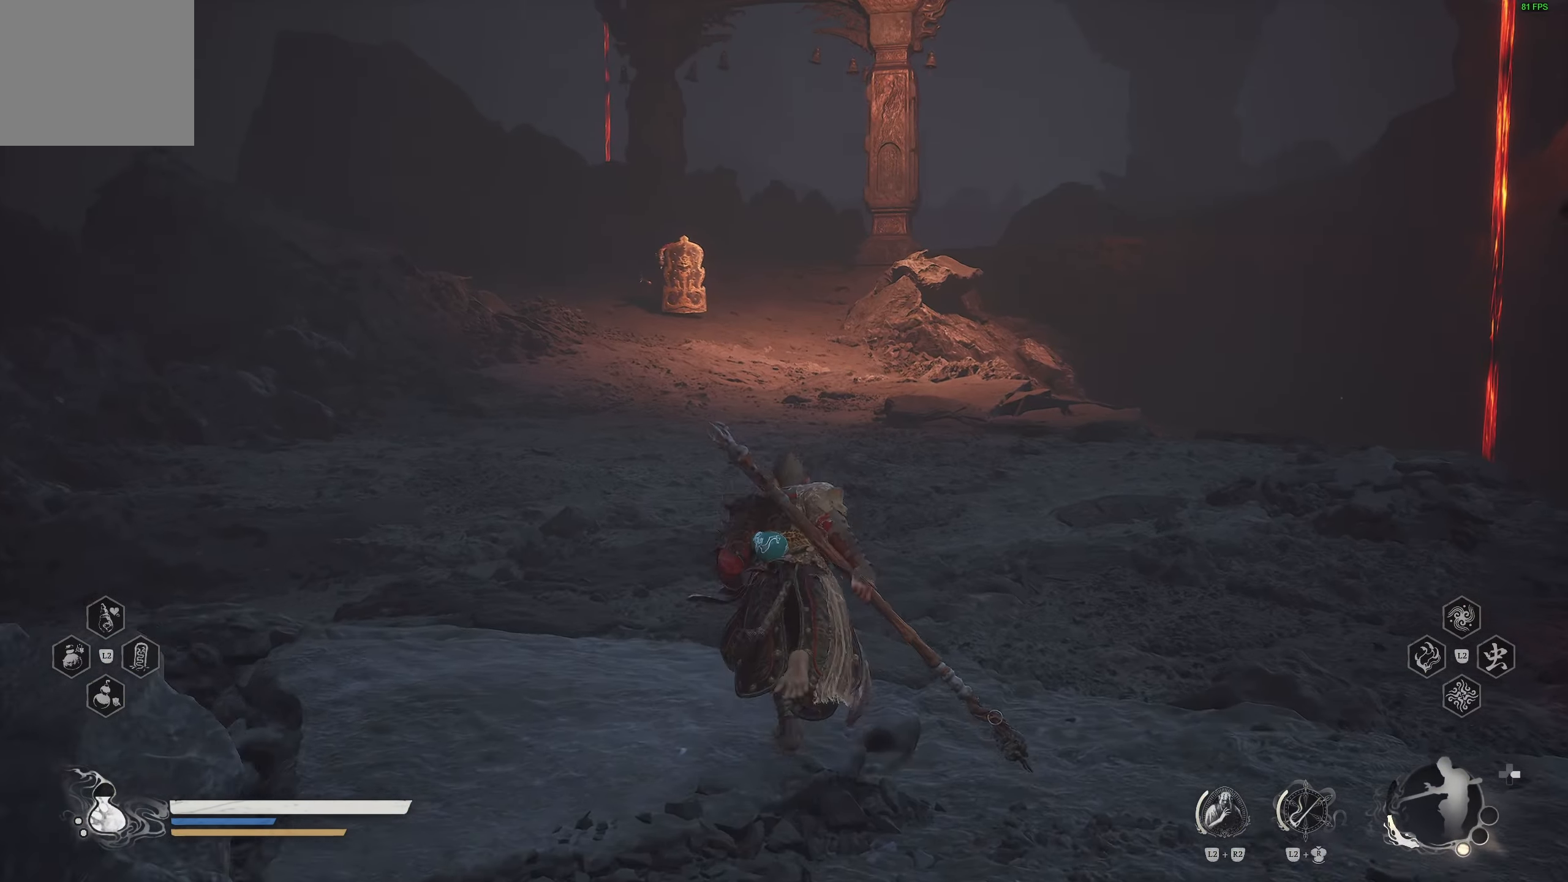
{"buttons": [], "left_stick": "center", "right_stick": "right", "events": [[200, "left_stick", "center"], [483, "right_stick", "right"]]}
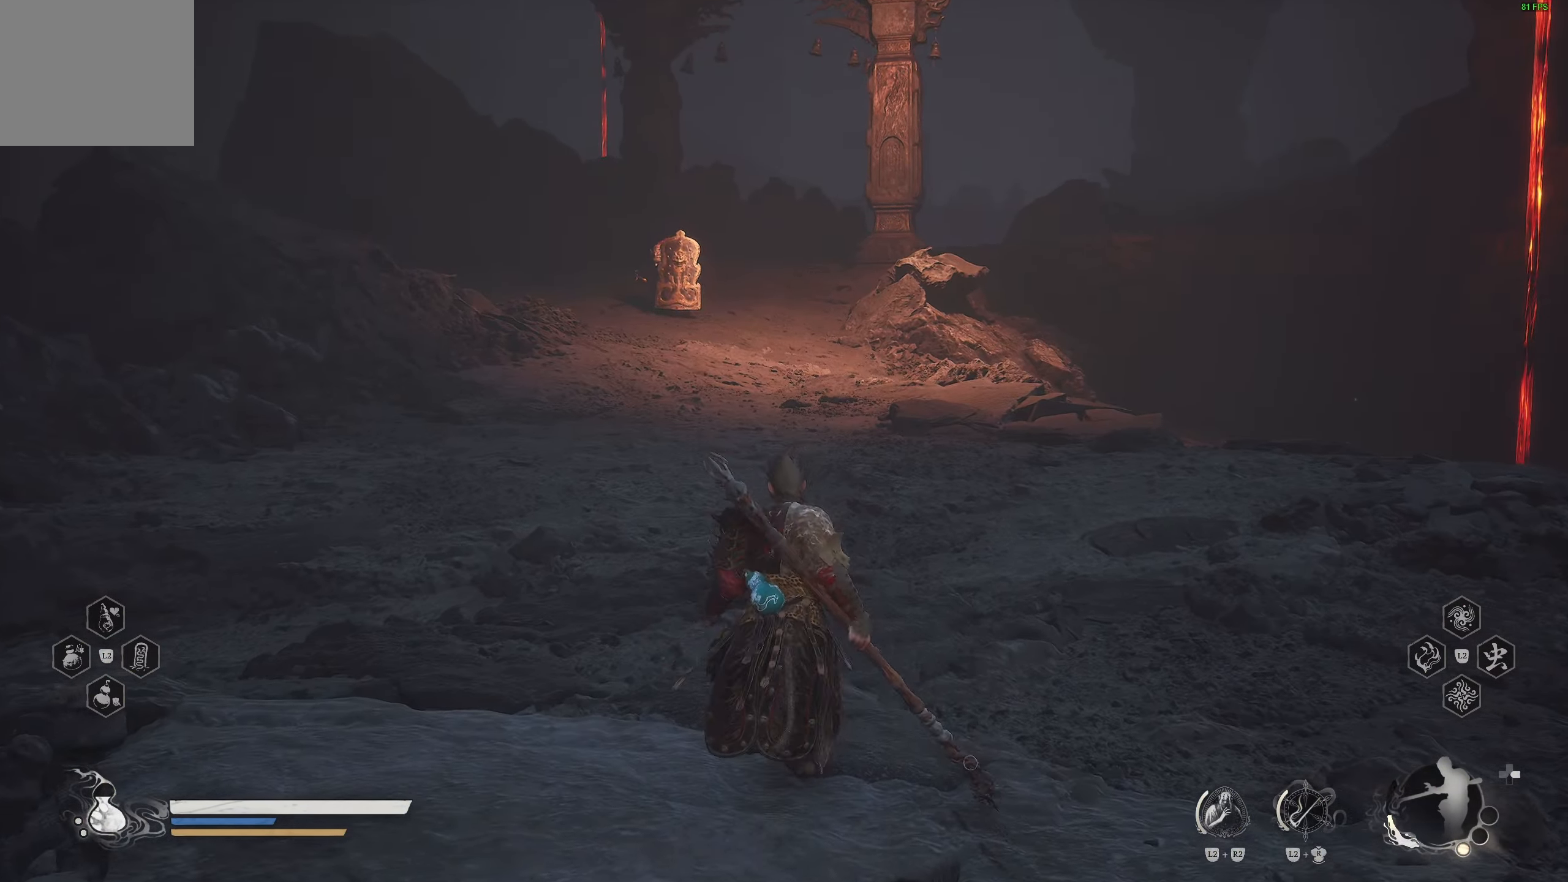
{"buttons": [], "left_stick": "up", "right_stick": "center", "events": [[33, "left_stick", "up-right"], [83, "left_stick", "up"], [233, "right_stick", "center"]]}
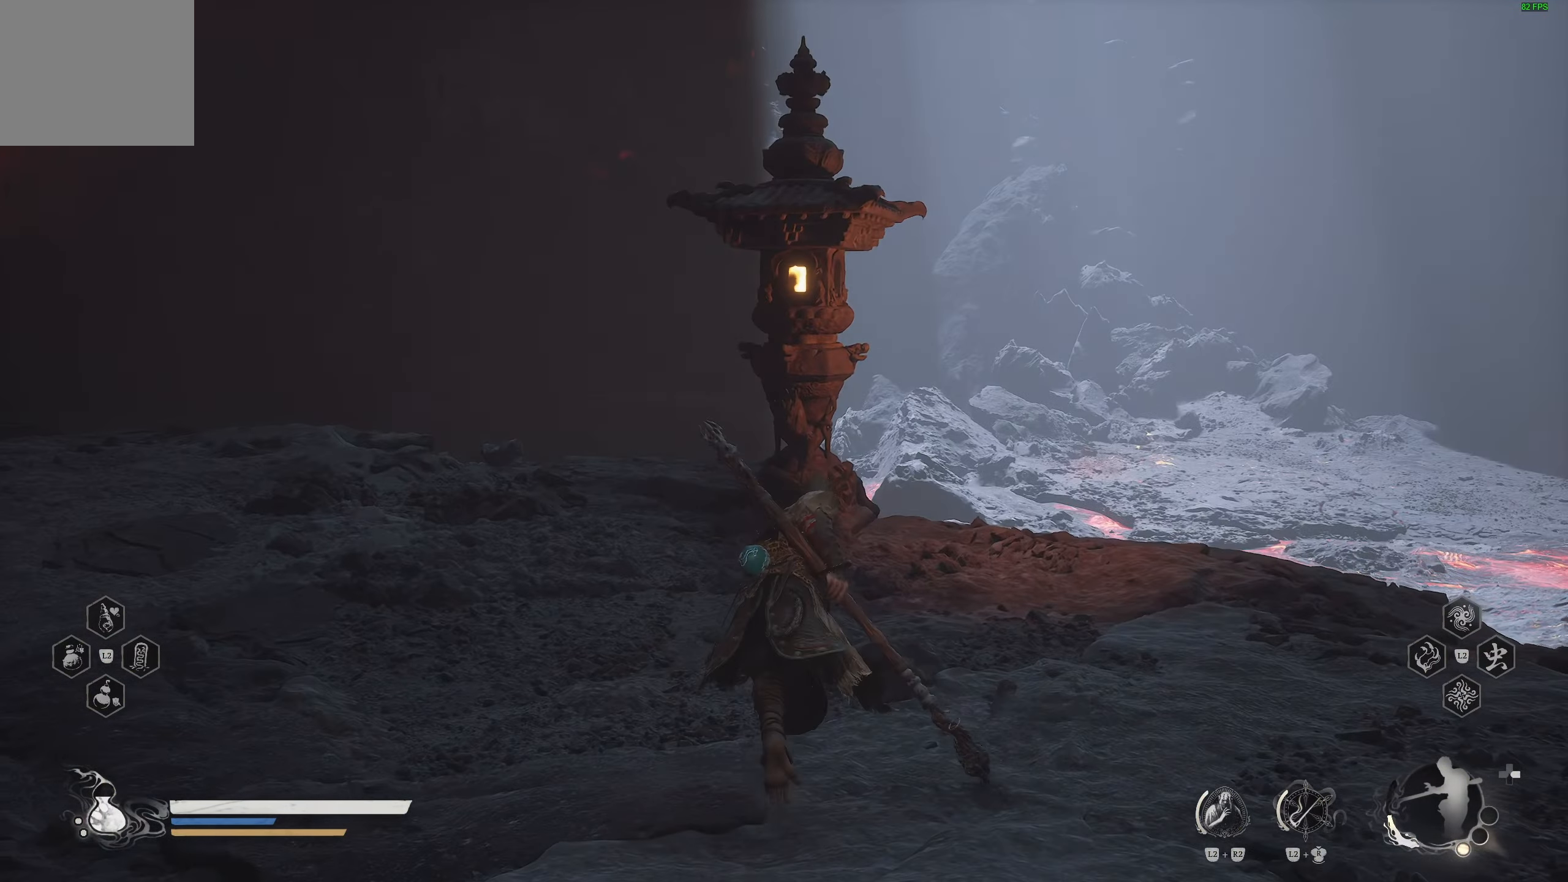
{"buttons": [], "left_stick": "up", "right_stick": "down-left", "events": [[500, "right_stick", "down-left"]]}
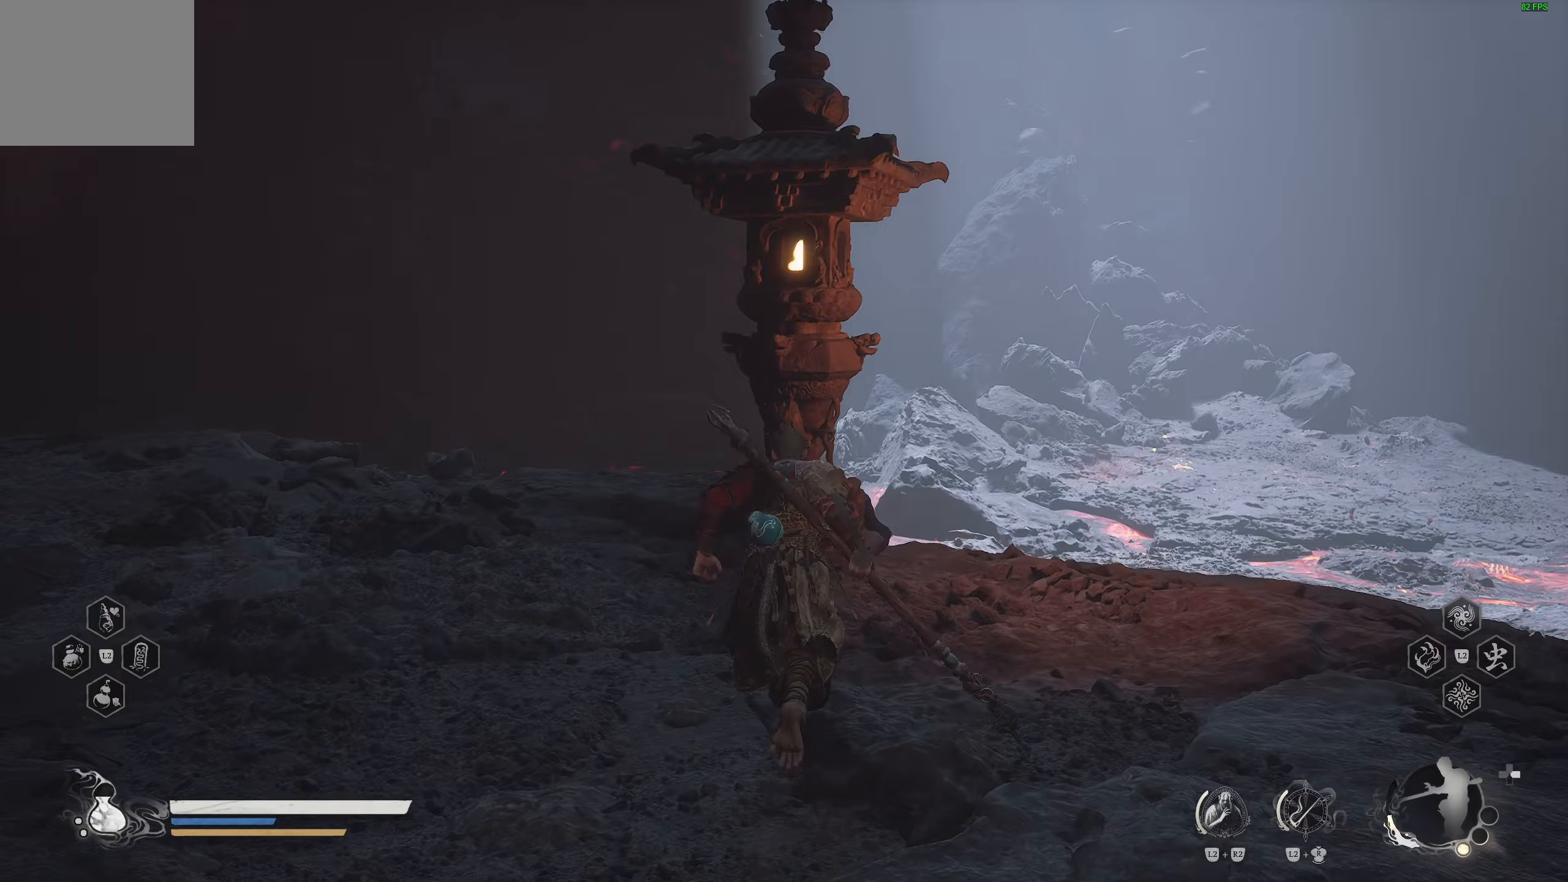
{"buttons": [], "left_stick": "up", "right_stick": "down-right", "events": [[167, "right_stick", "center"], [433, "right_stick", "down-right"]]}
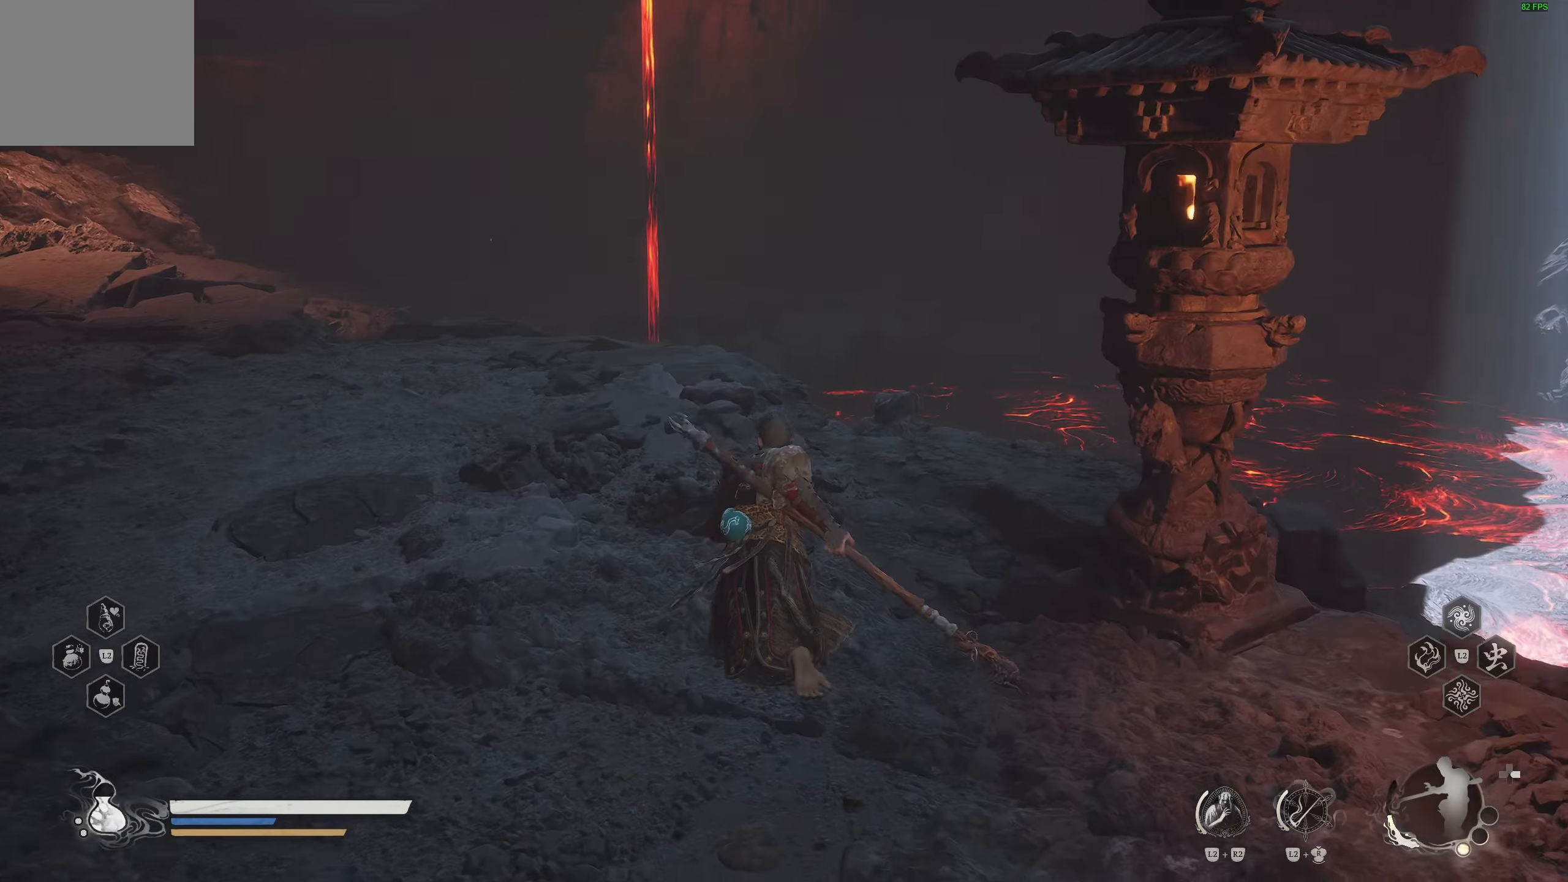
{"buttons": [], "left_stick": "up", "right_stick": "down-right", "events": [[133, "right_stick", "center"], [467, "right_stick", "down-right"]]}
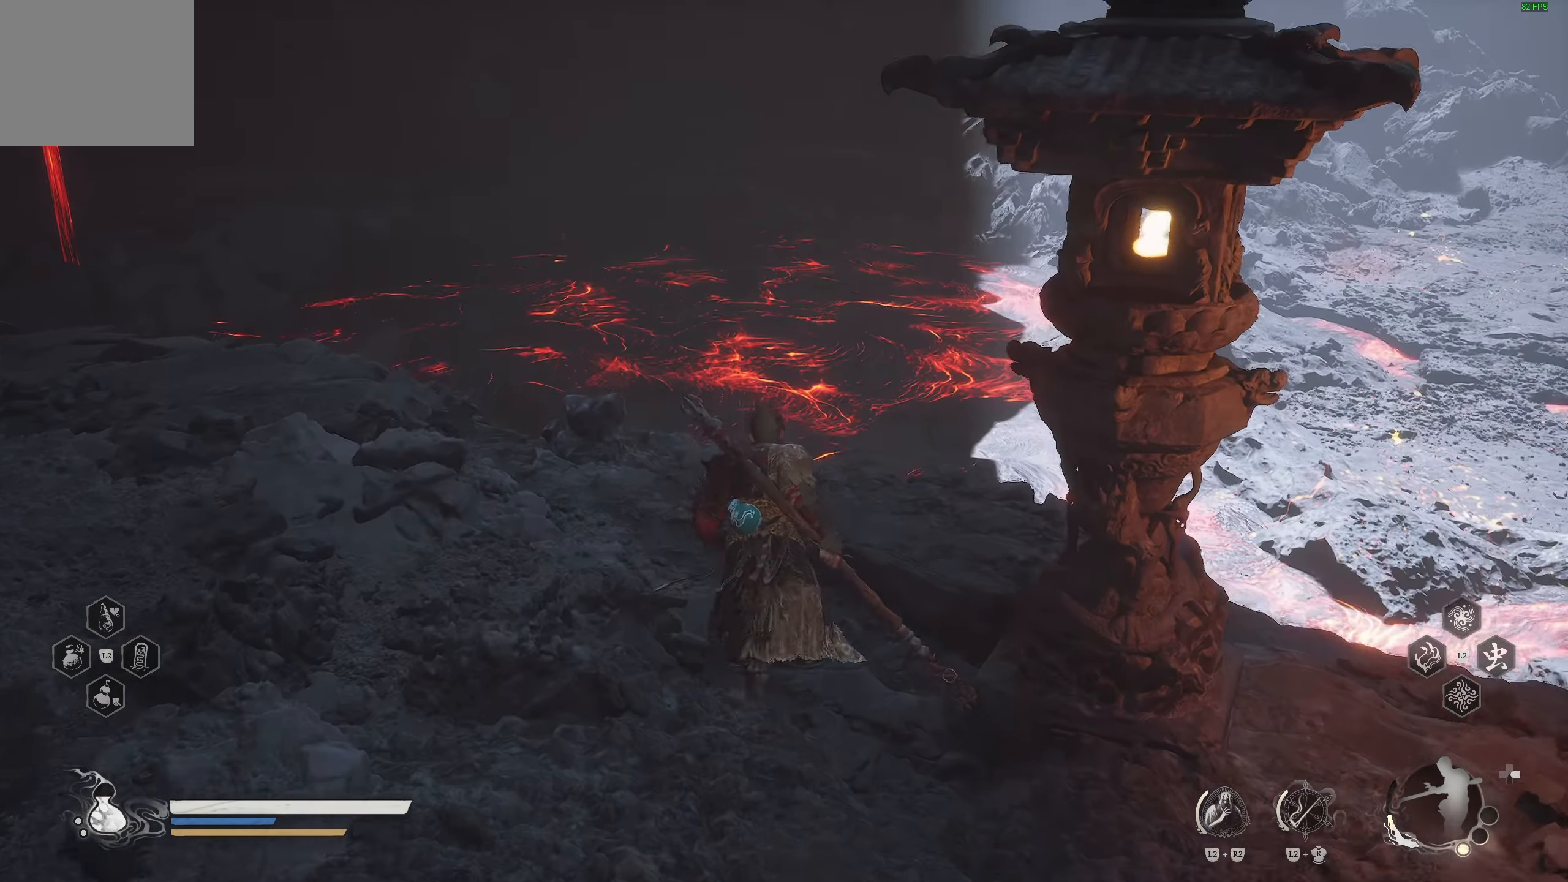
{"buttons": [], "left_stick": "center", "right_stick": "center", "events": [[150, "right_stick", "center"], [200, "left_stick", "center"], [283, "right_stick", "up-right"], [467, "right_stick", "center"]]}
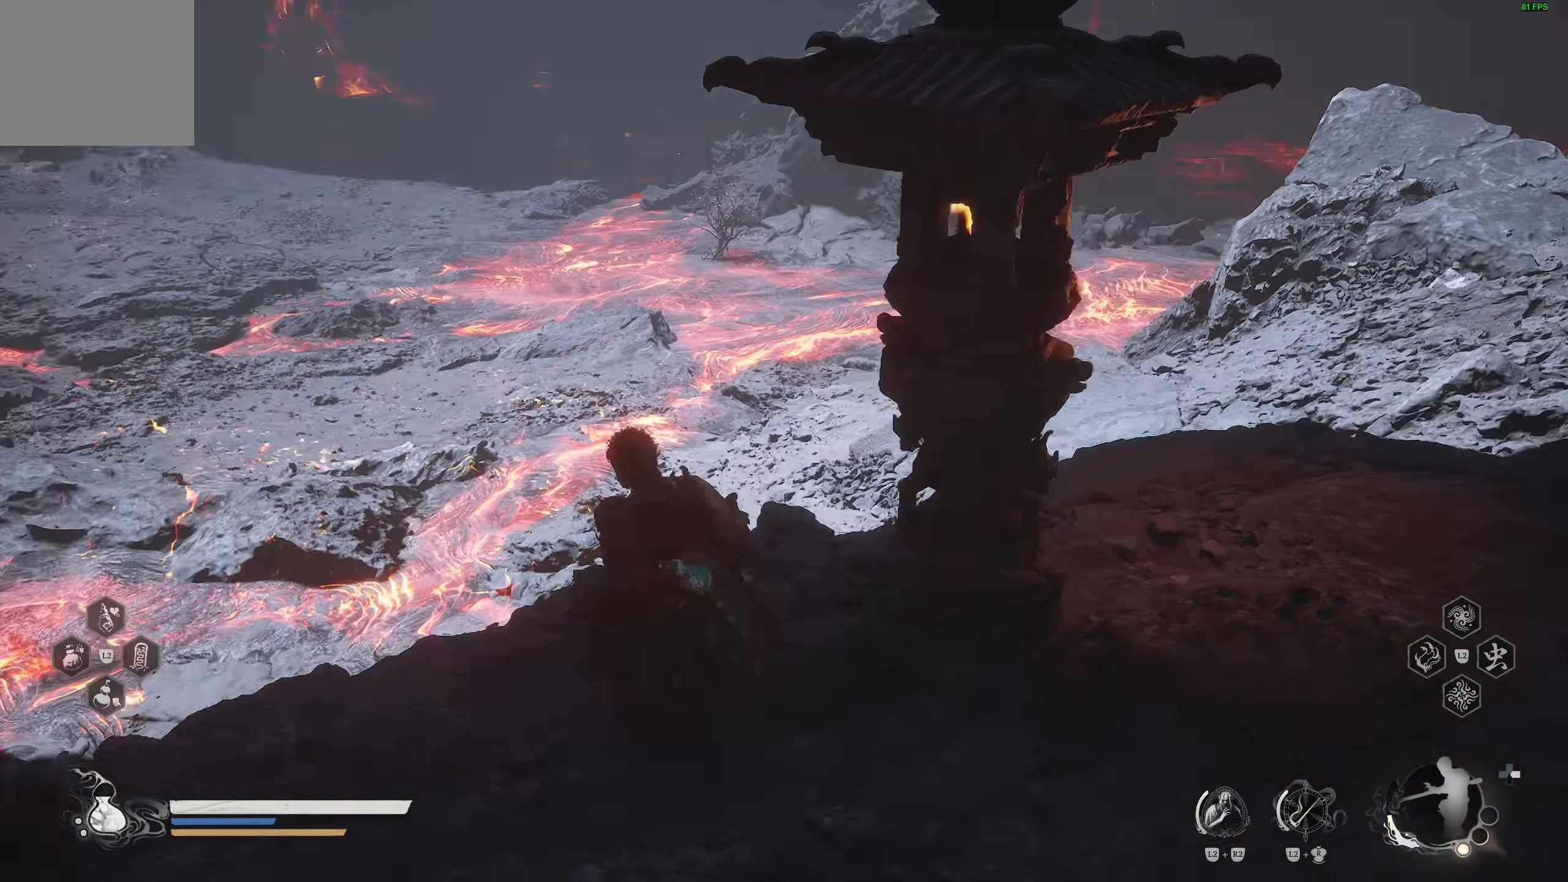
{"buttons": [], "left_stick": "center", "right_stick": "up", "events": [[467, "right_stick", "up"]]}
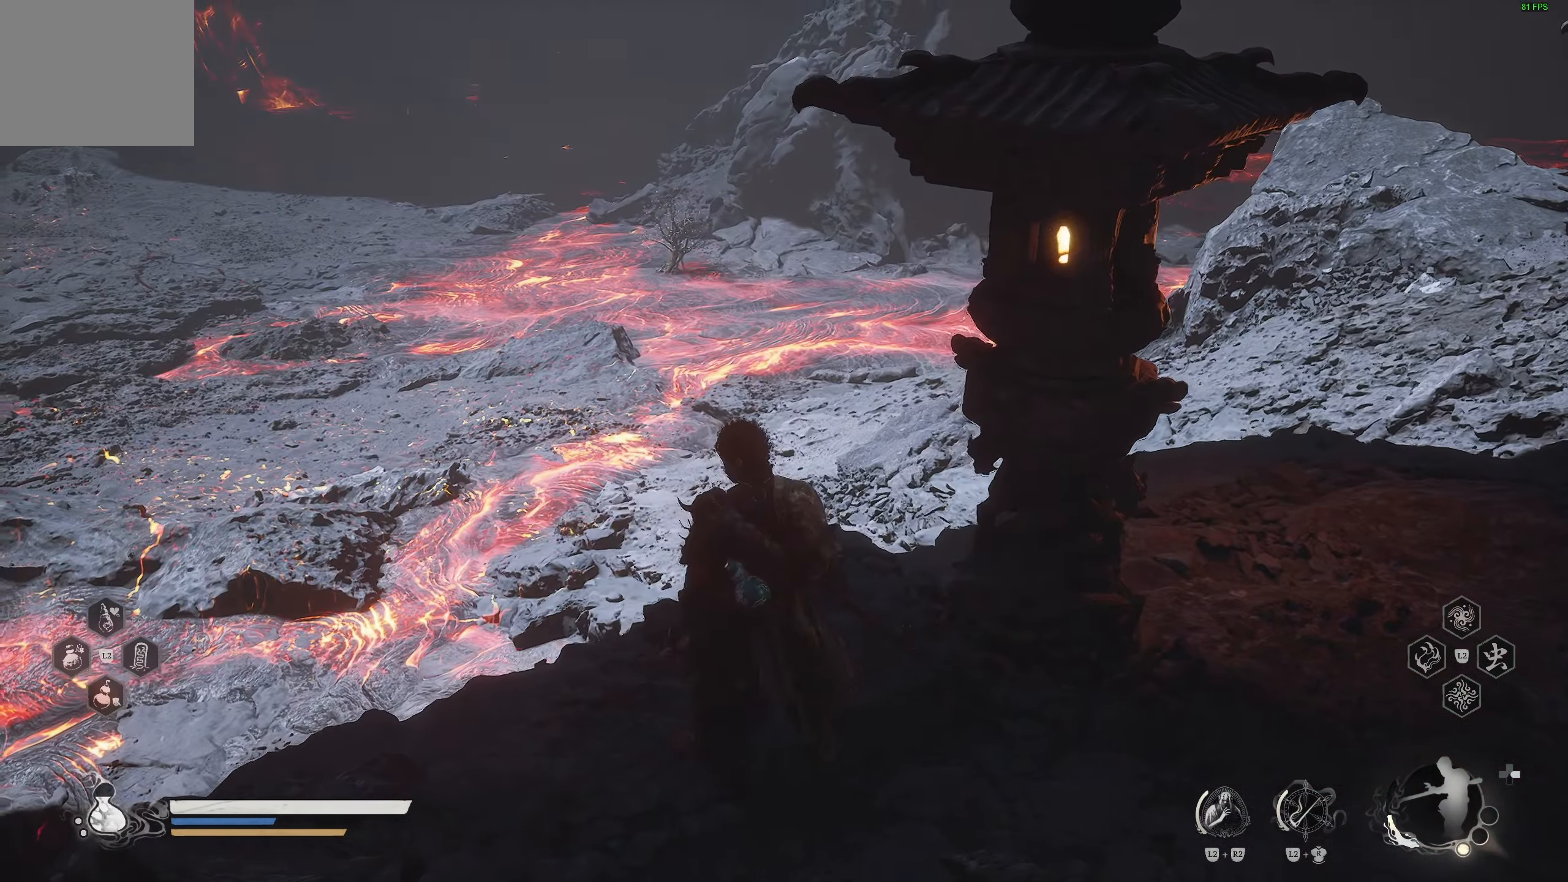
{"buttons": [], "left_stick": "center", "right_stick": "center", "events": [[100, "right_stick", "center"], [250, "right_stick", "up-left"], [400, "right_stick", "center"]]}
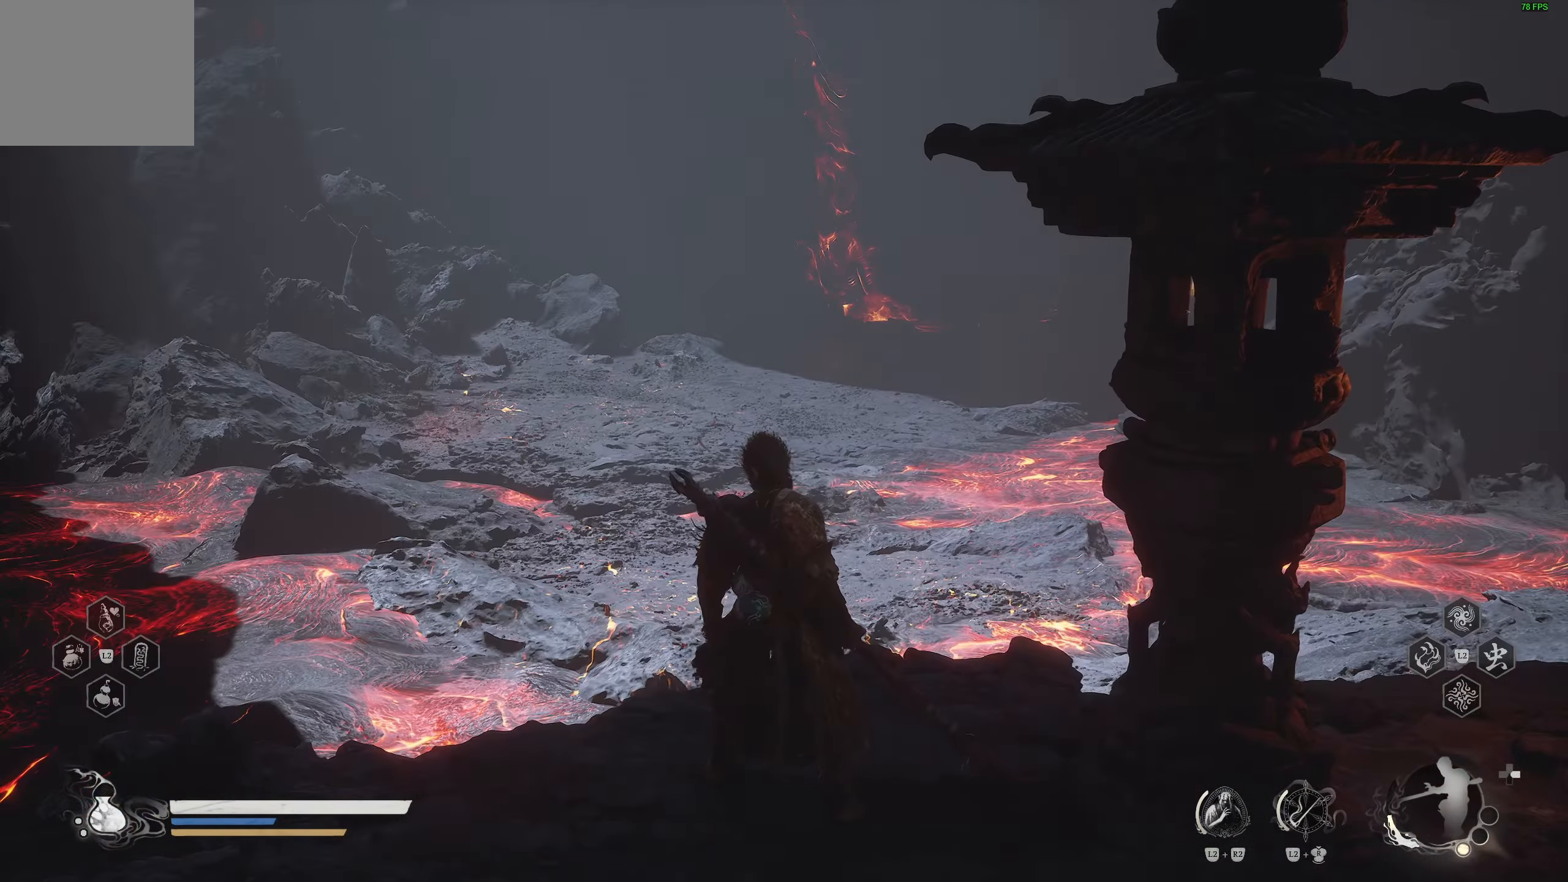
{"buttons": [], "left_stick": "center", "right_stick": "left", "events": [[283, "right_stick", "left"]]}
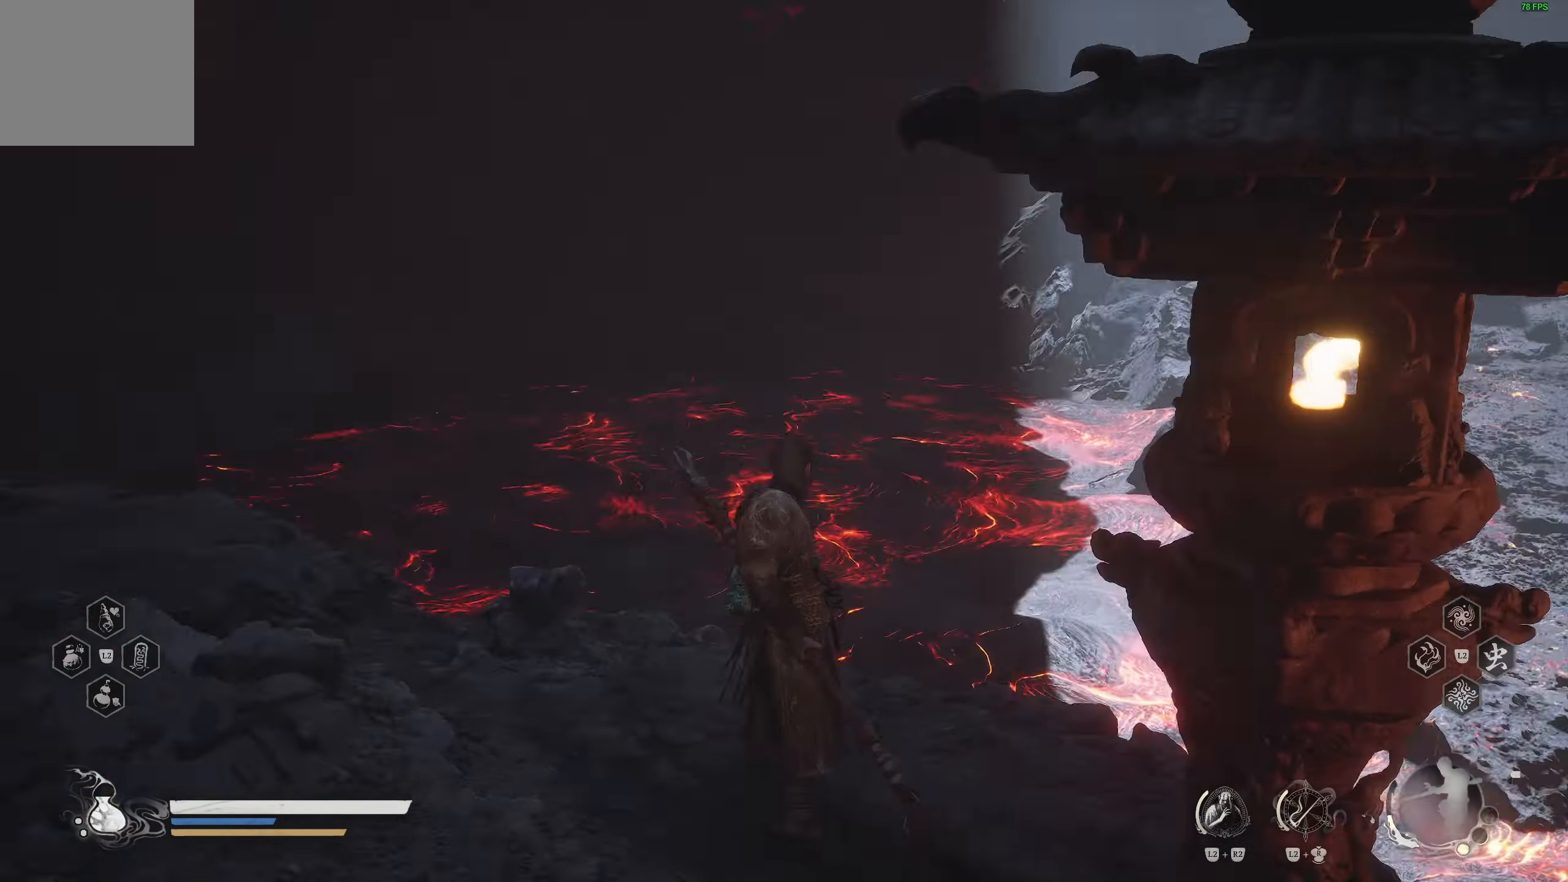
{"buttons": [], "left_stick": "up-left", "right_stick": "center", "events": [[67, "right_stick", "center"], [133, "left_stick", "up-left"], [333, "right_stick", "left"], [483, "right_stick", "center"]]}
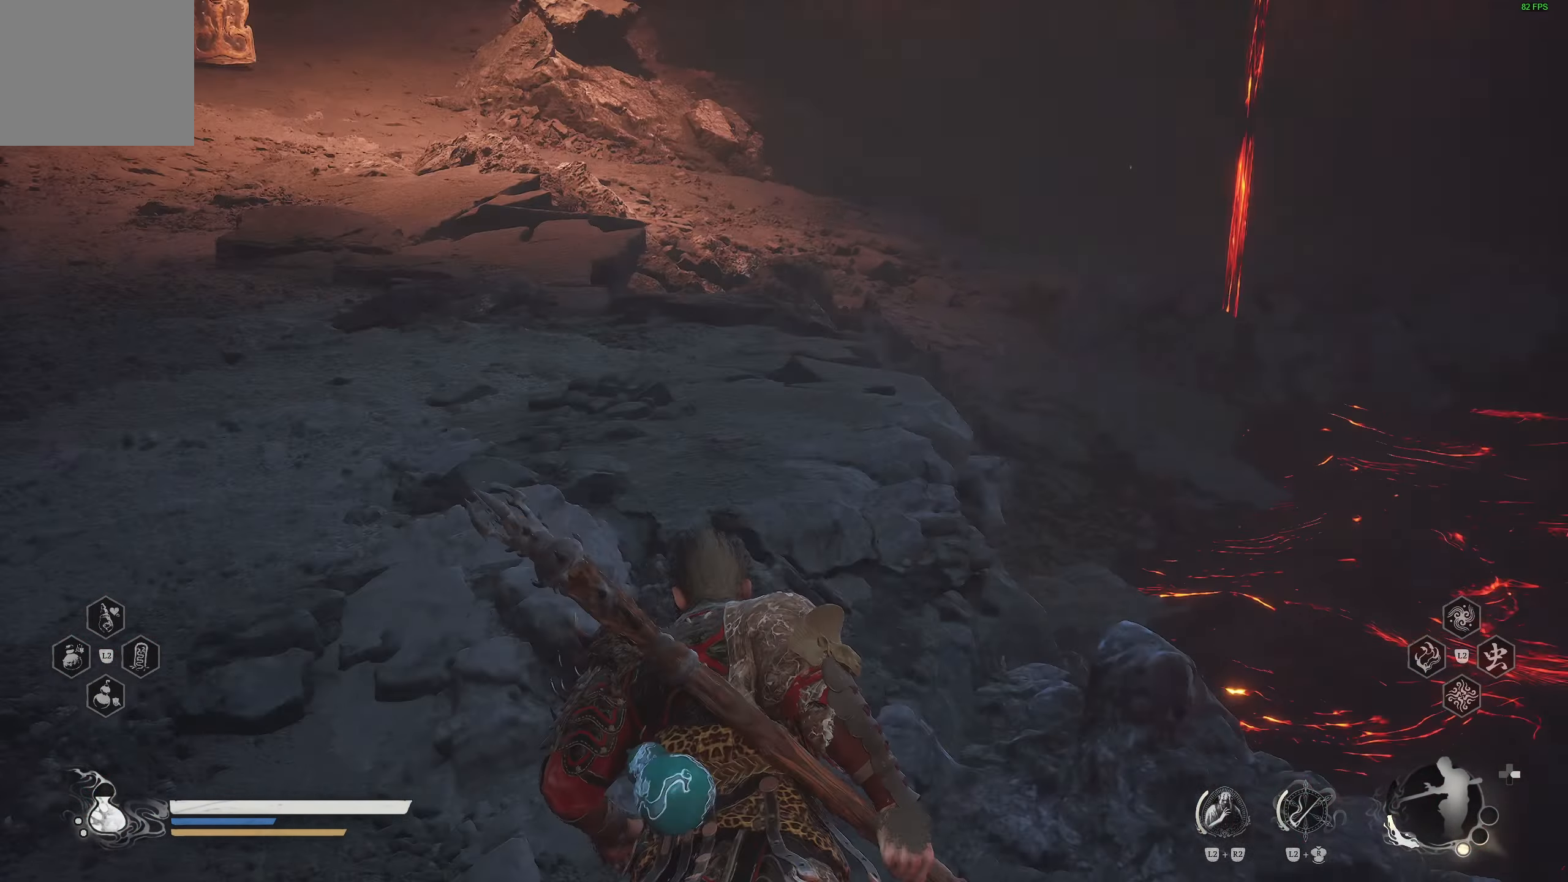
{"buttons": [], "left_stick": "center", "right_stick": "center", "events": [[167, "right_stick", "up"], [233, "left_stick", "center"], [300, "right_stick", "center"]]}
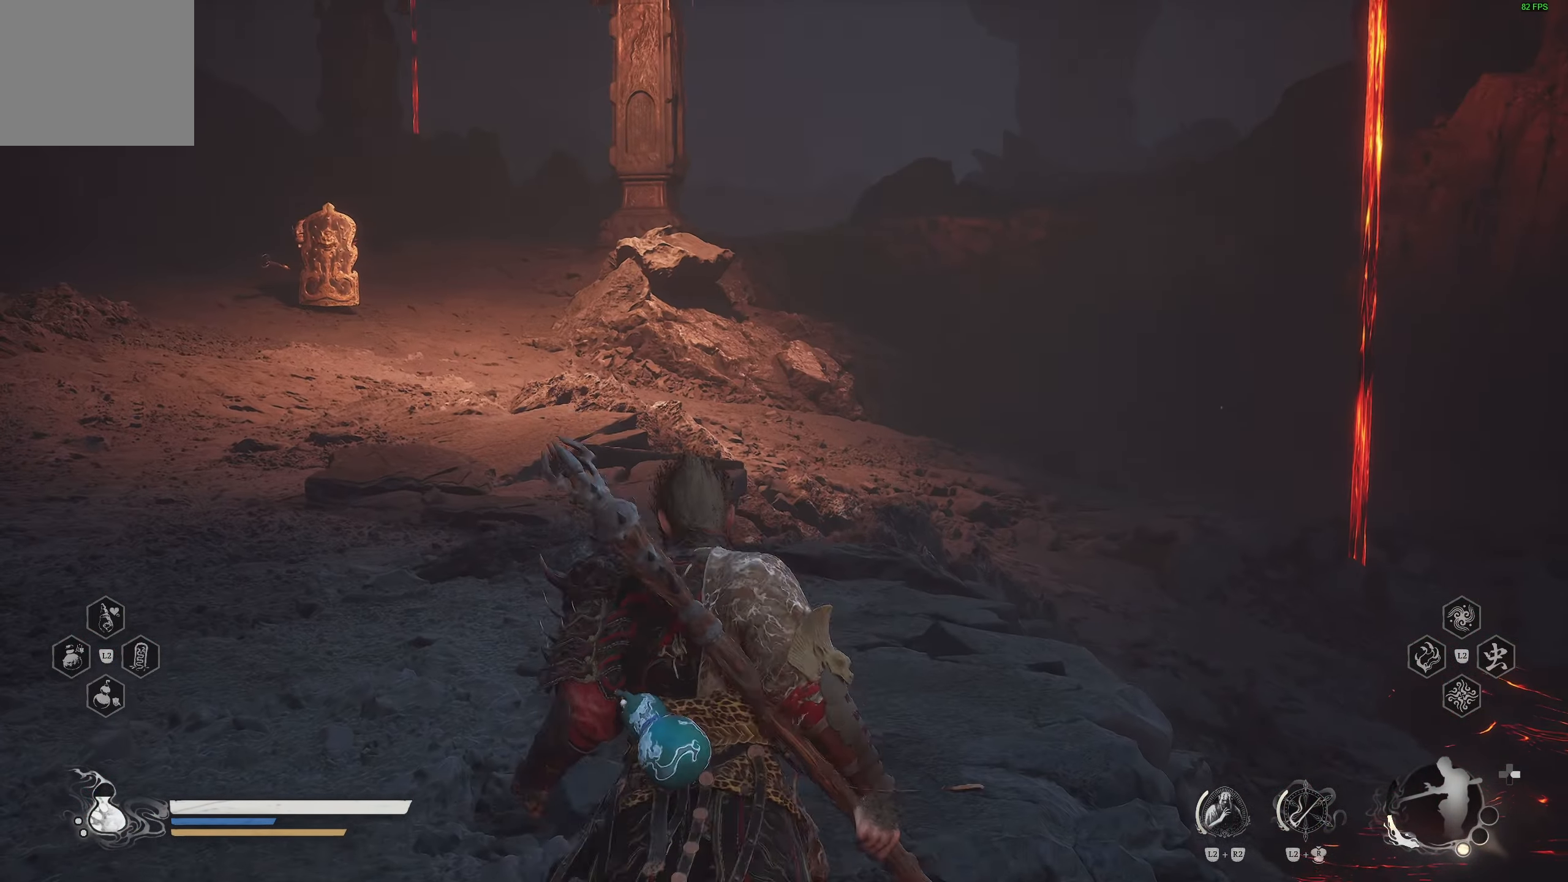
{"buttons": [], "left_stick": "center", "right_stick": "center", "events": []}
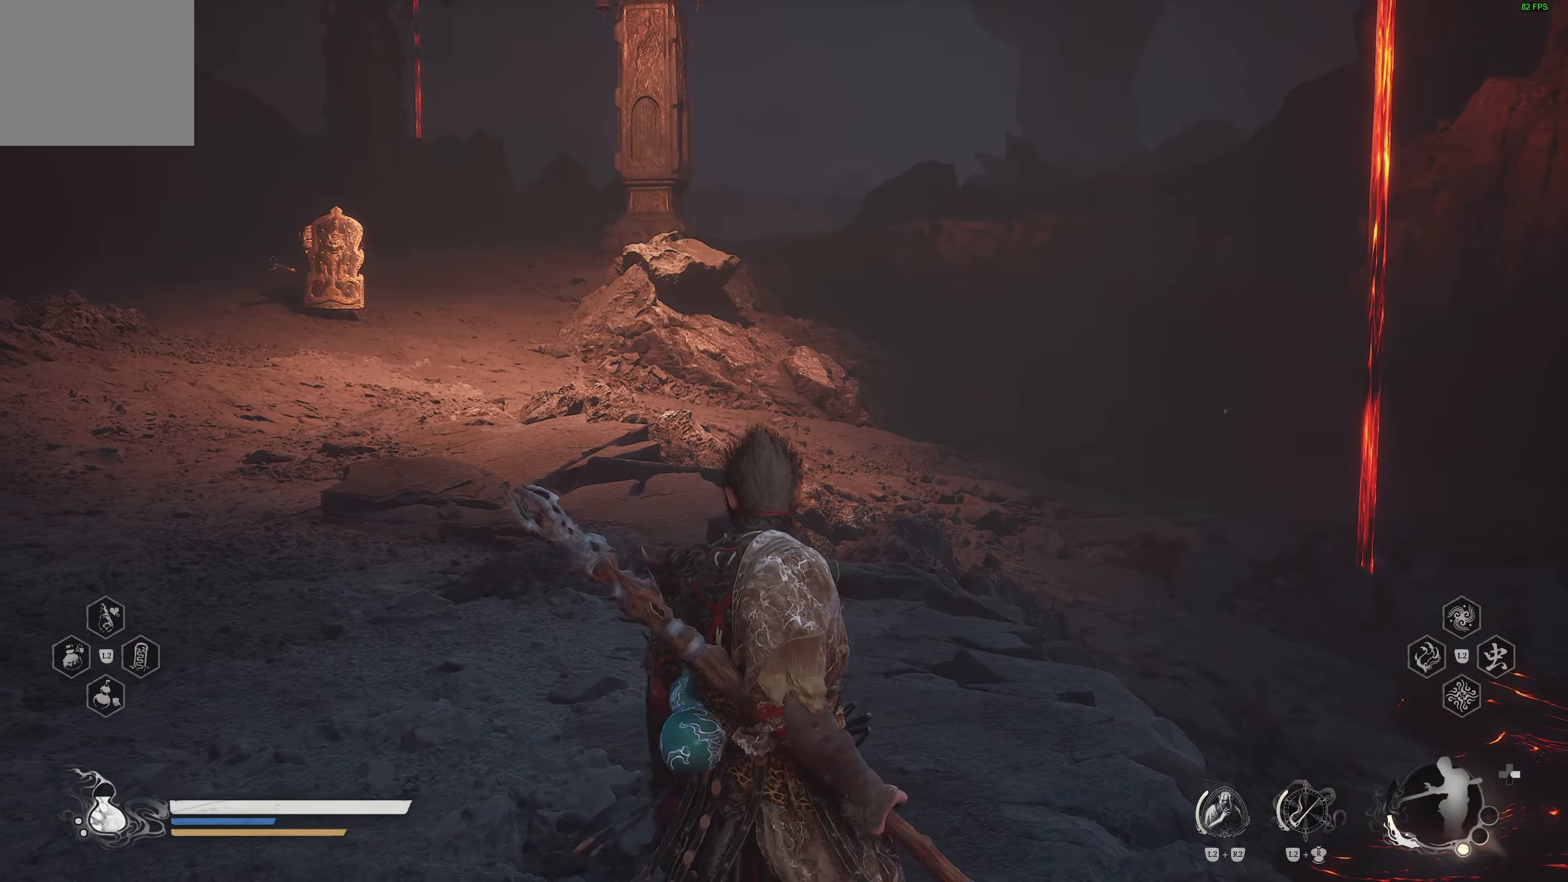
{"buttons": [], "left_stick": "center", "right_stick": "left", "events": [[33, "right_stick", "left"], [217, "right_stick", "center"], [467, "right_stick", "left"]]}
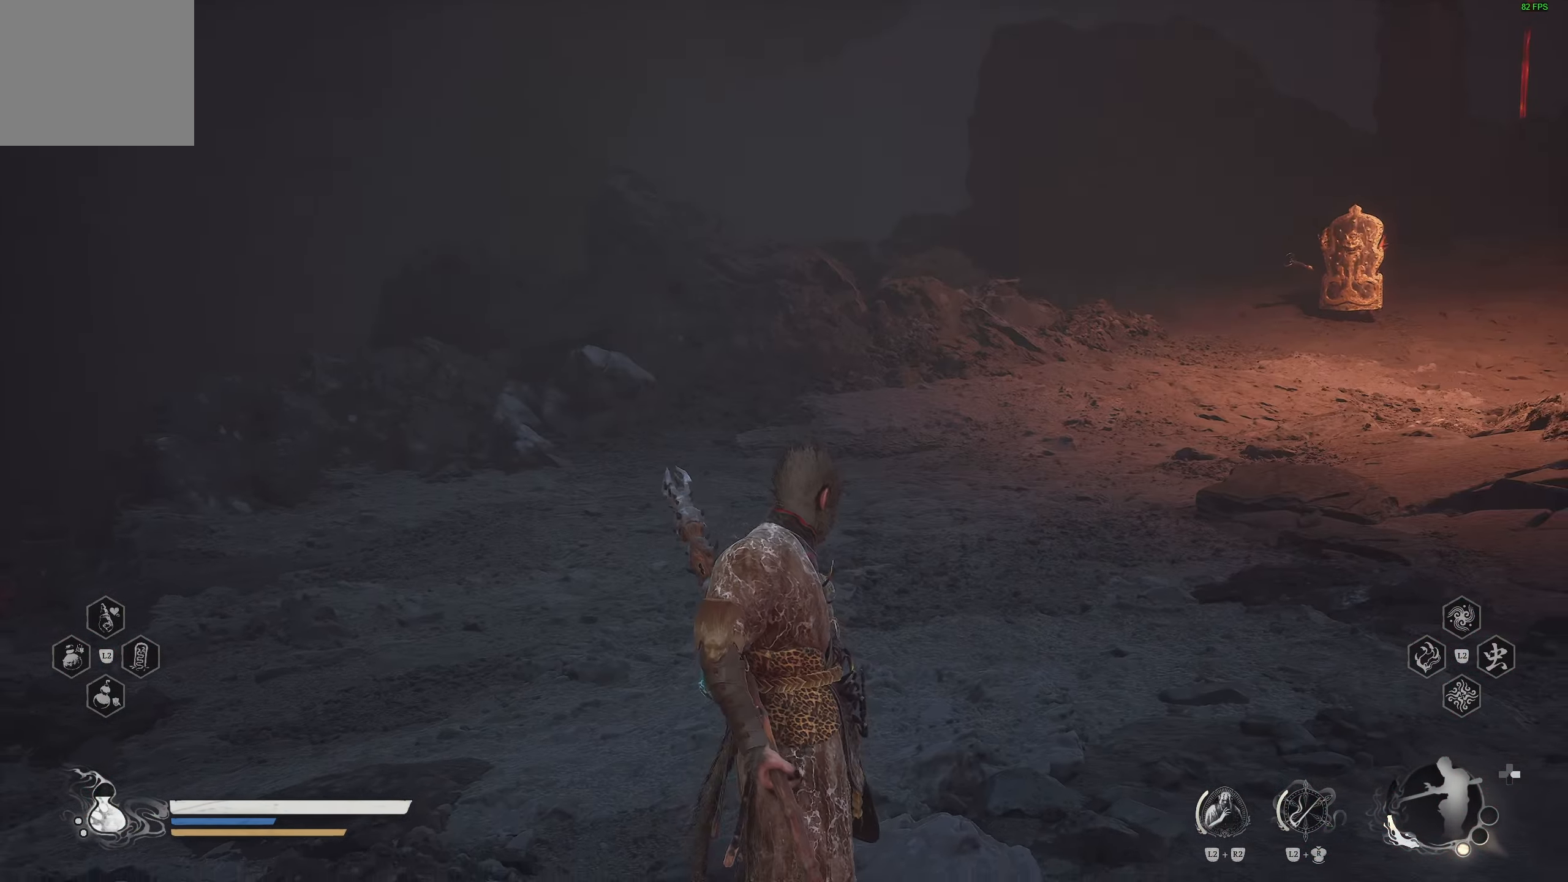
{"buttons": [], "left_stick": "up", "right_stick": "center", "events": [[83, "left_stick", "up"], [150, "right_stick", "center"]]}
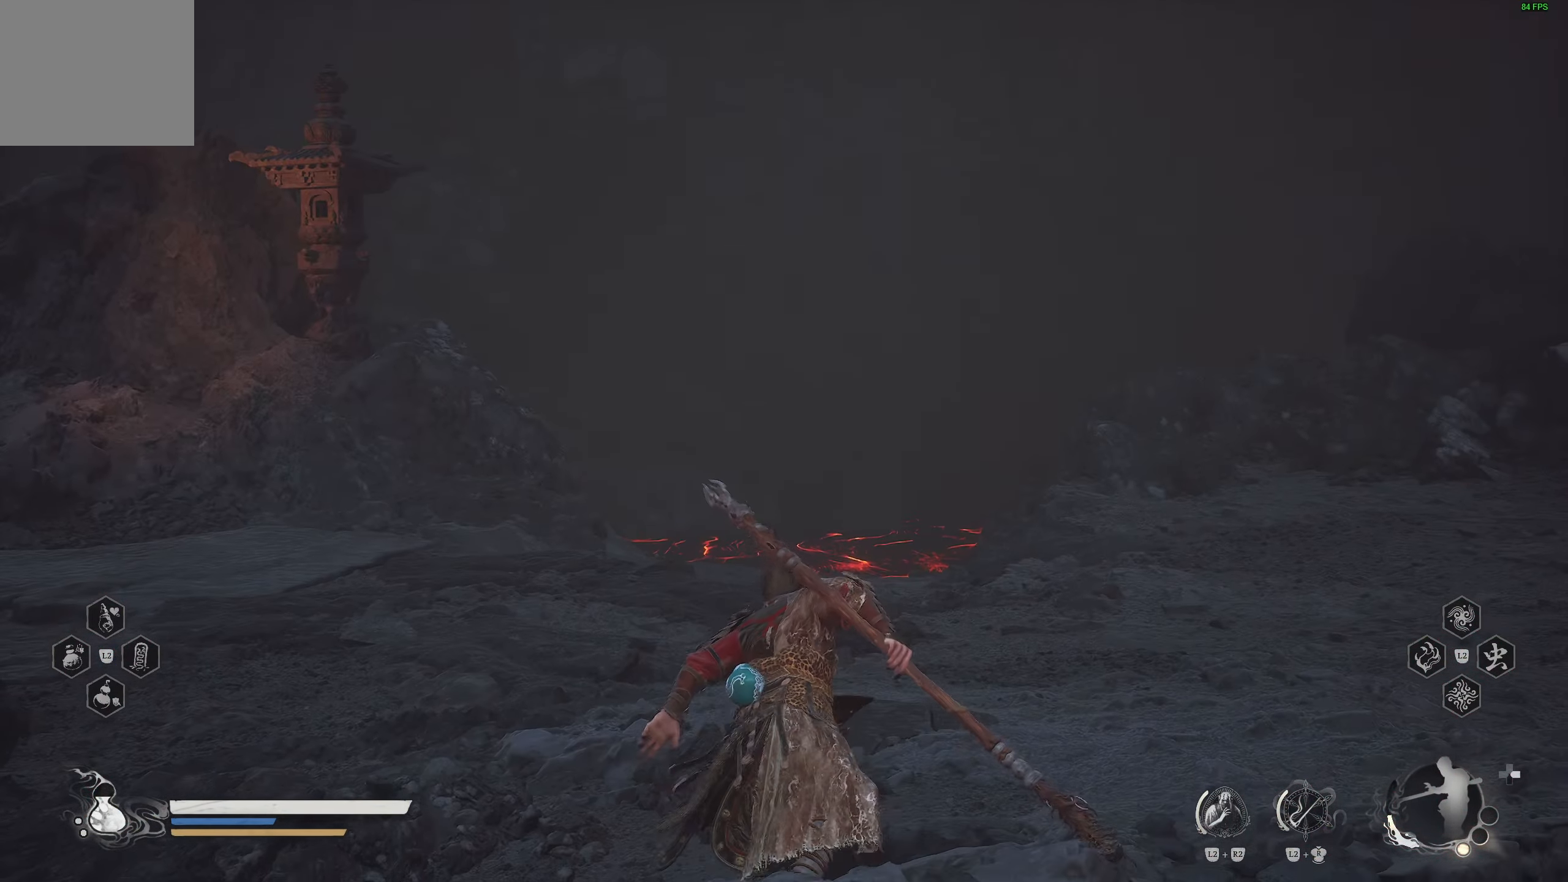
{"buttons": [], "left_stick": "up", "right_stick": "center", "events": []}